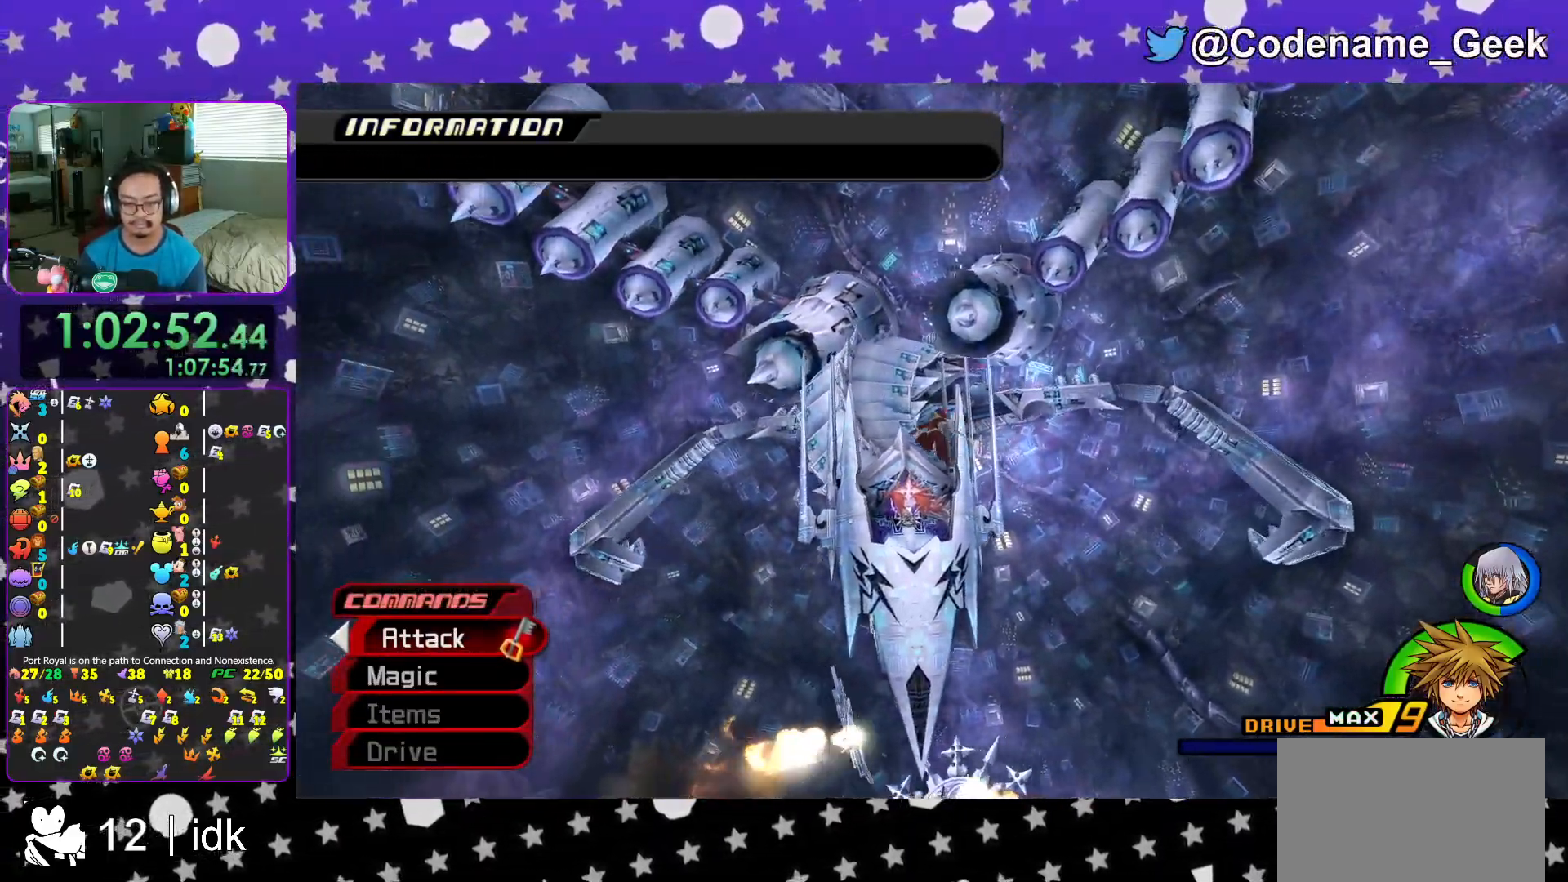
Gameplay with a controller (Nintendo layout); each line is a JSON object with the inputs held at the frame after it. "events" lists button and stick changes between this image and that frame as [ms after this image, input, new state], when the widget could be followed in between. Not read: L3 R3.
{"buttons": ["Y"], "left_stick": "up", "right_stick": "center", "events": [[200, "L1", "down"], [266, "L1", "up"], [400, "L1", "down"], [467, "L1", "up"]]}
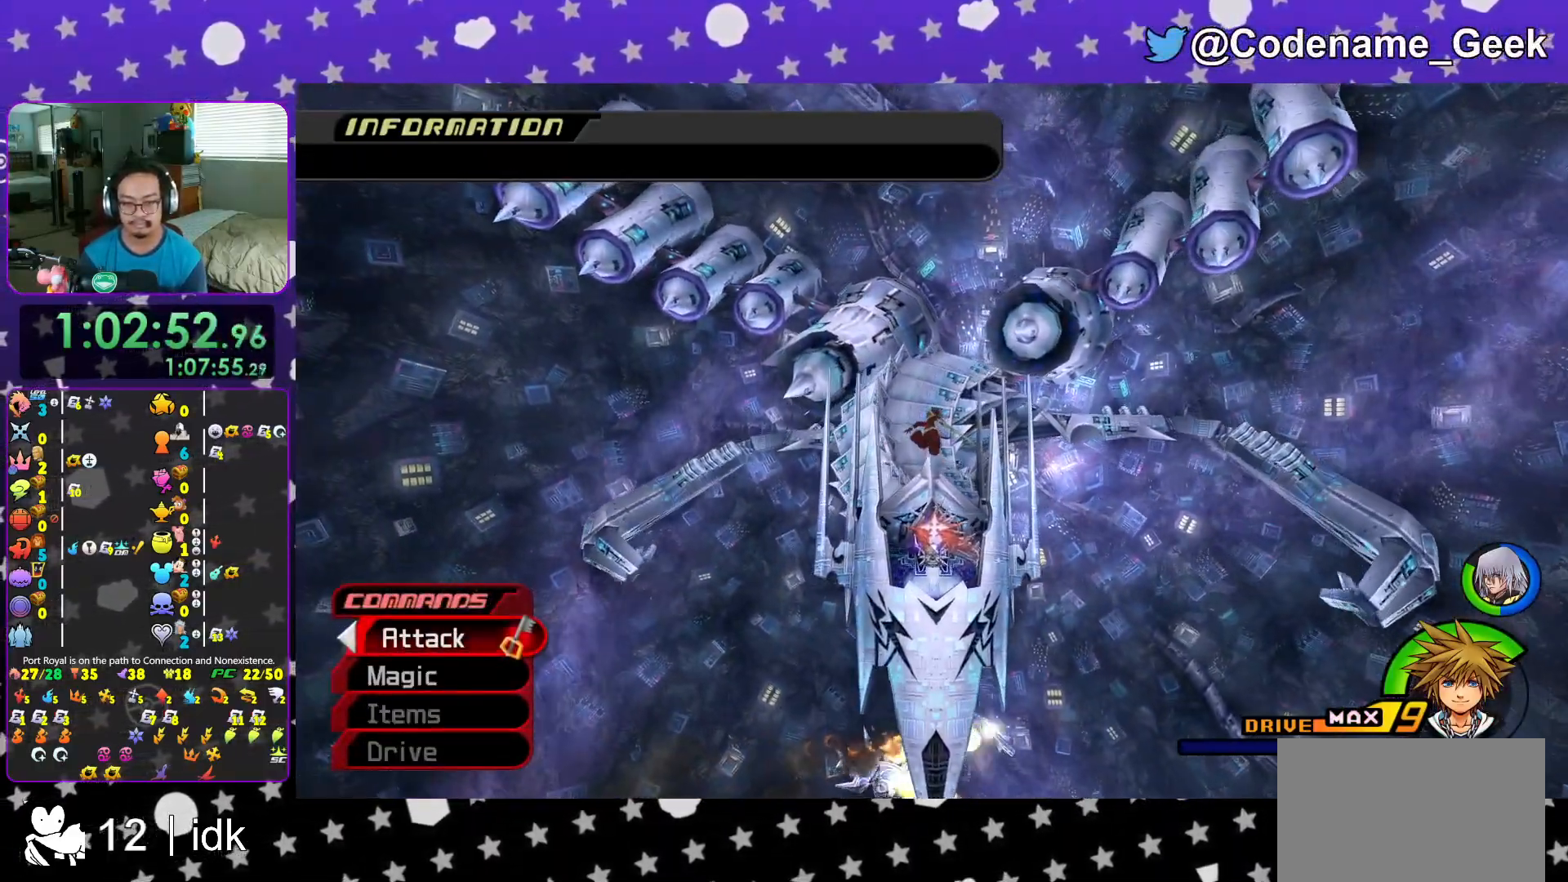
{"buttons": ["Y", "L1"], "left_stick": "up", "right_stick": "center", "events": [[50, "right_stick", "left"], [100, "right_stick", "center"], [434, "L1", "down"]]}
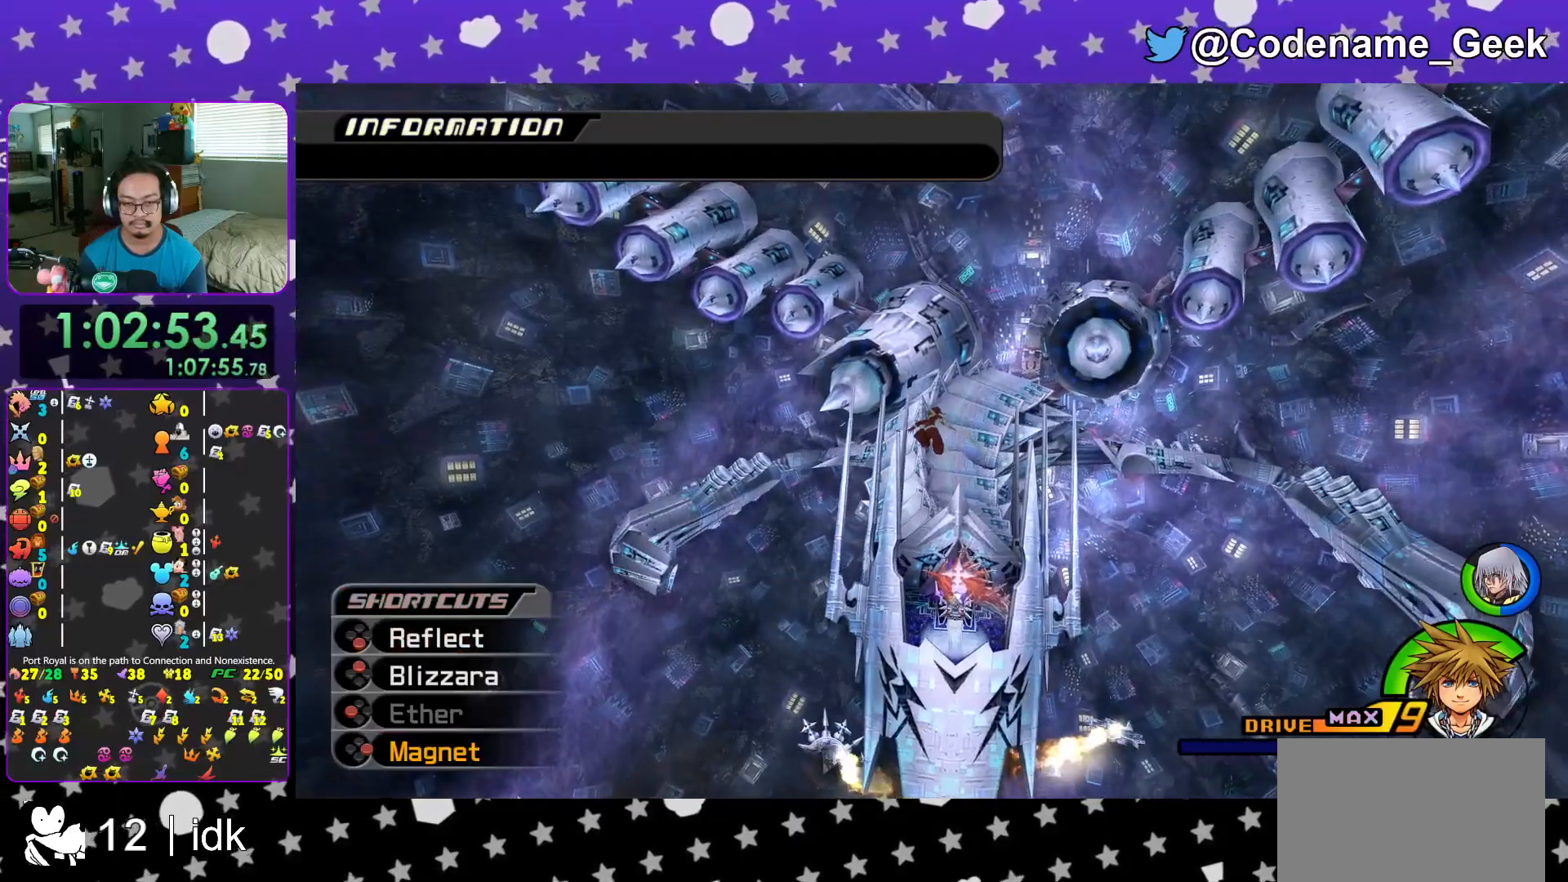
{"buttons": ["Y"], "left_stick": "up", "right_stick": "center", "events": [[16, "L1", "up"], [133, "L1", "down"], [233, "L1", "up"], [333, "L1", "down"], [400, "L1", "up"]]}
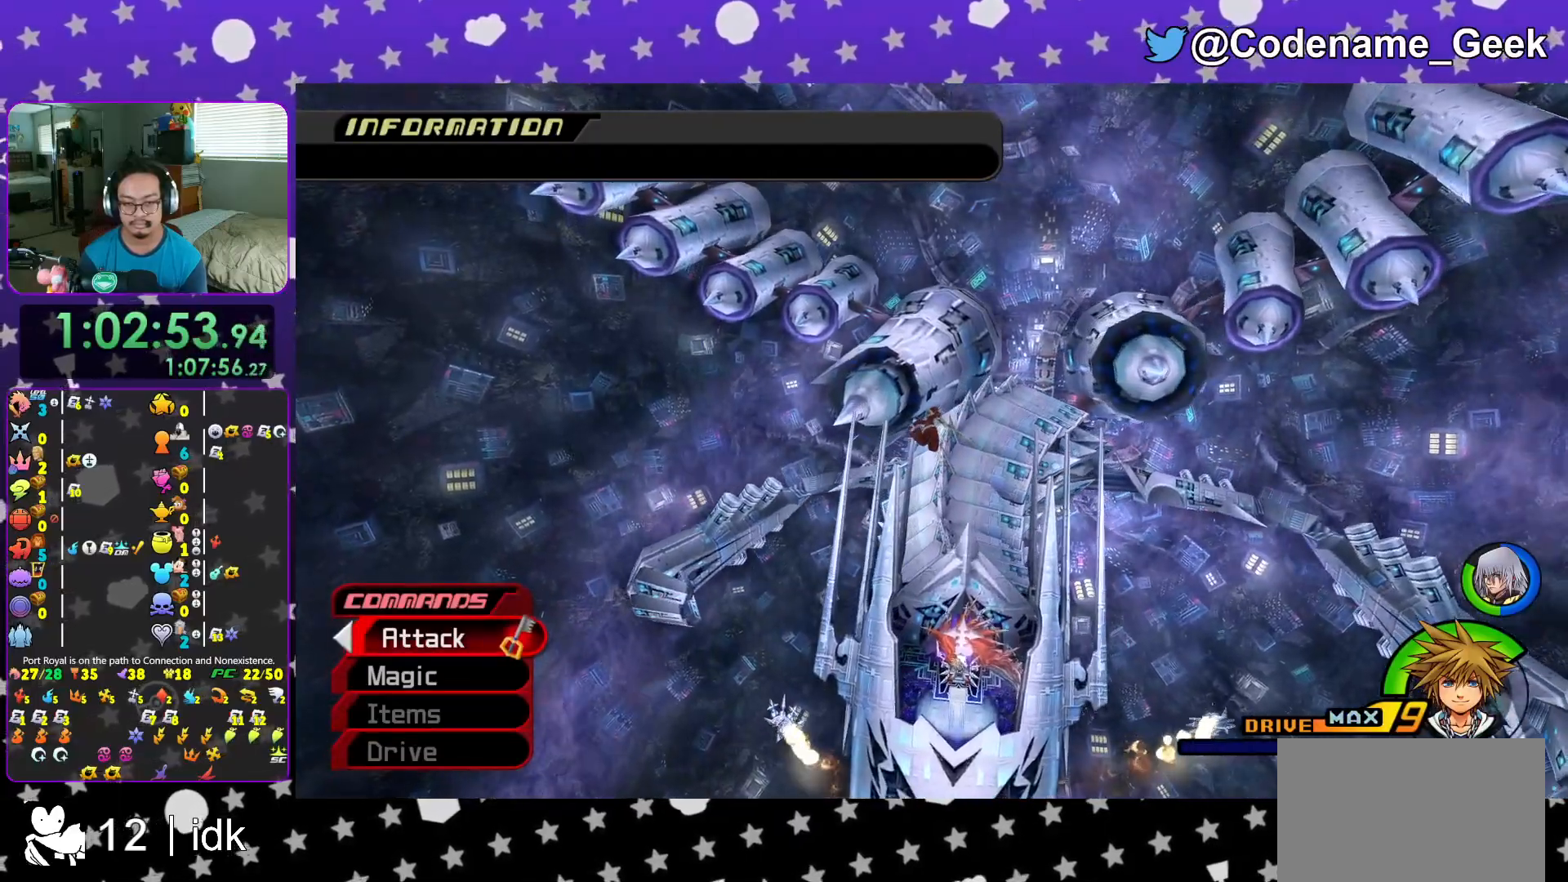
{"buttons": ["Y"], "left_stick": "up", "right_stick": "center", "events": [[67, "L1", "down"], [184, "L1", "up"], [217, "right_stick", "right"], [267, "right_stick", "center"]]}
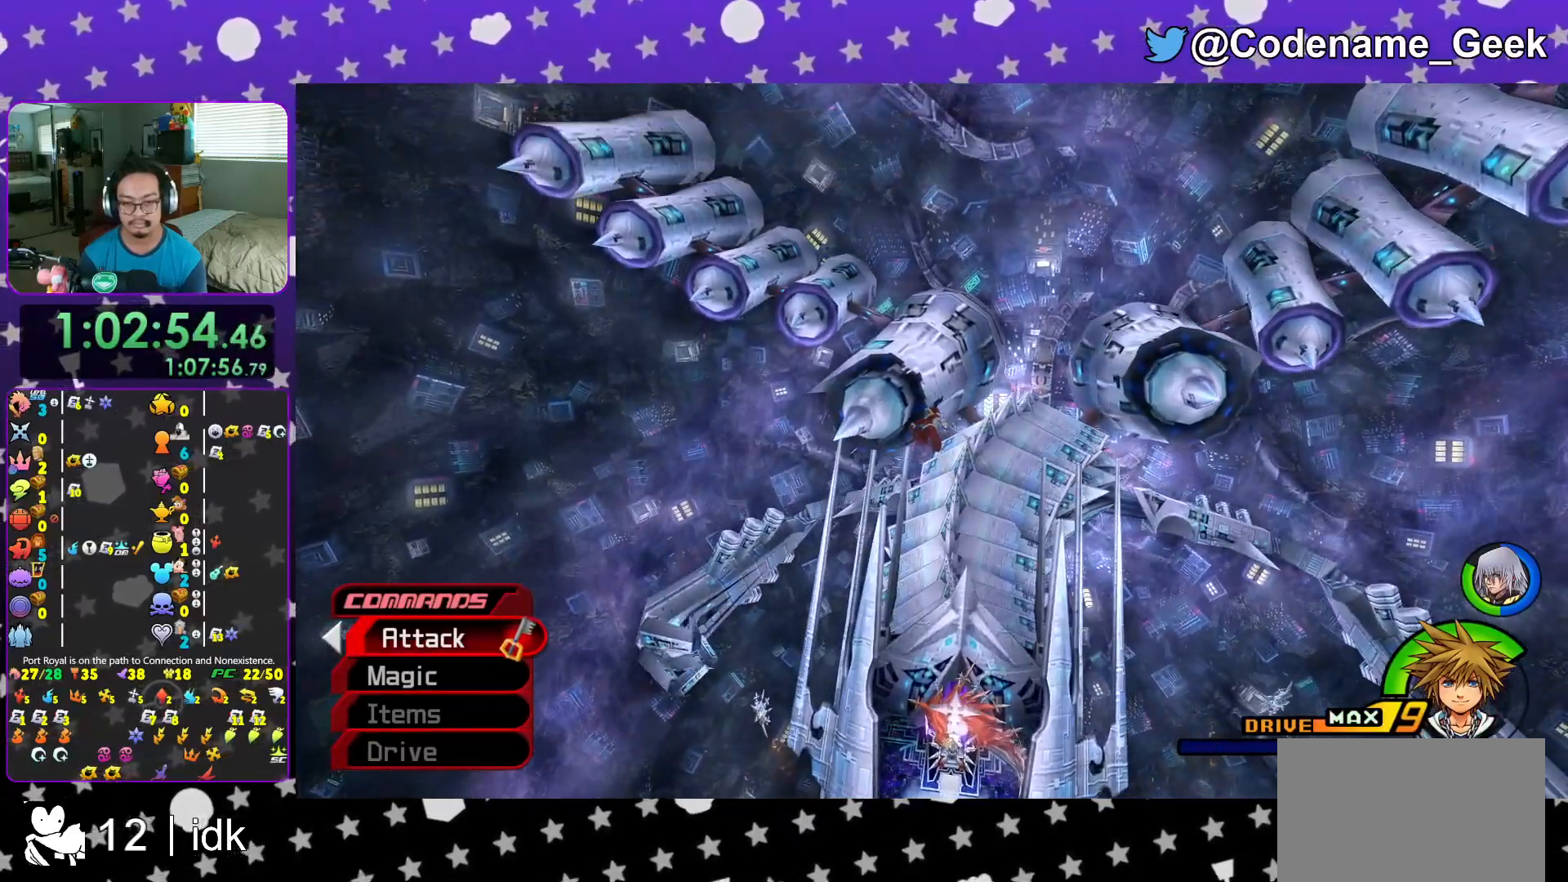
{"buttons": ["Y", "L1"], "left_stick": "up", "right_stick": "center", "events": [[183, "right_stick", "right"], [233, "right_stick", "center"], [433, "L1", "down"]]}
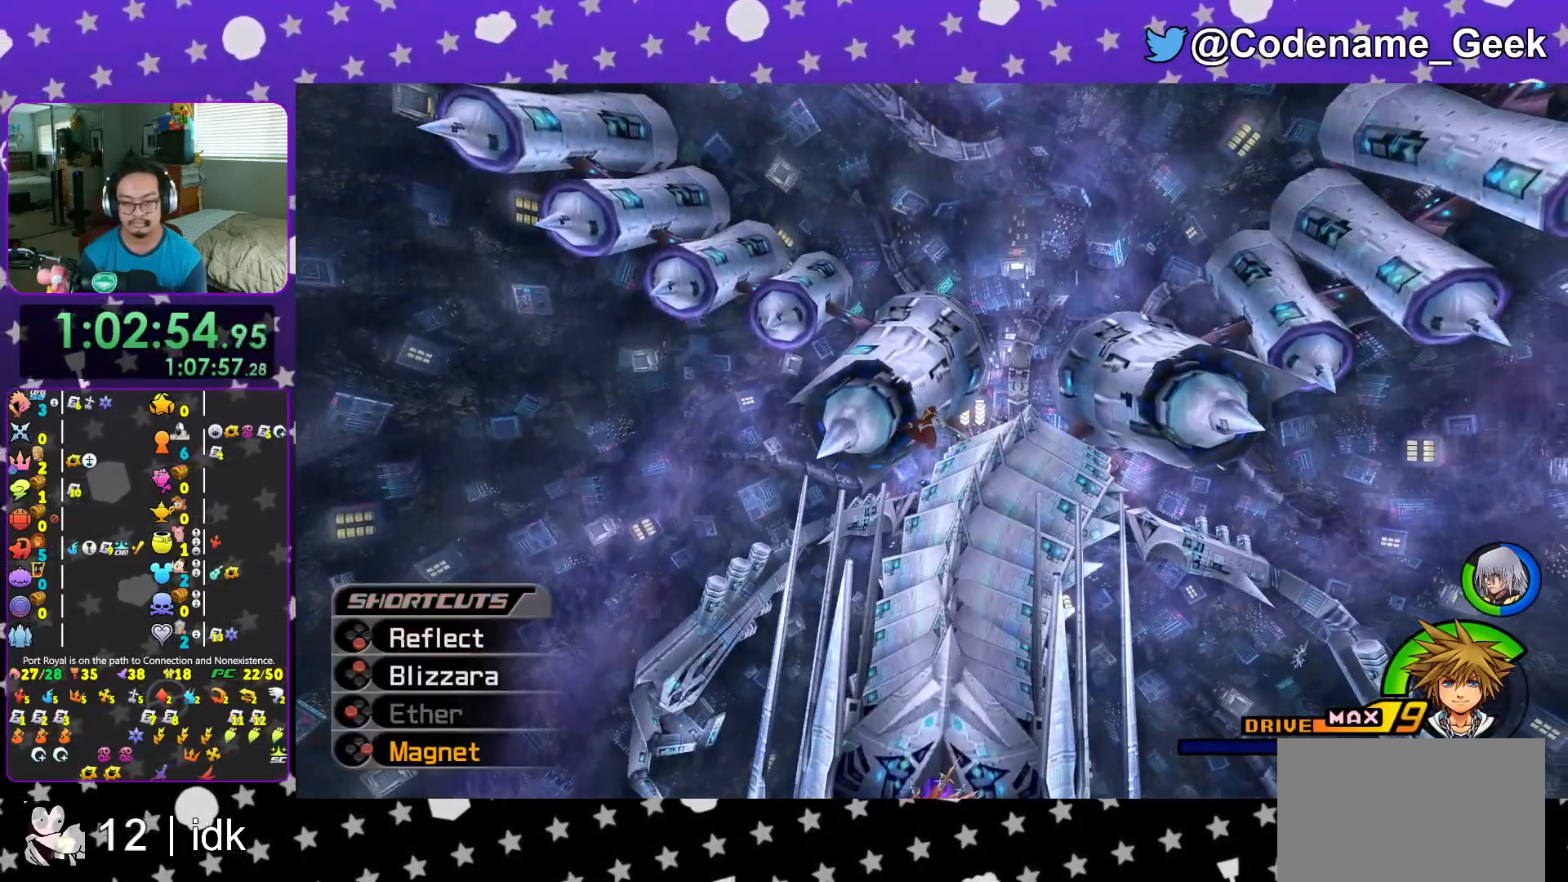
{"buttons": ["Y"], "left_stick": "up", "right_stick": "center", "events": [[67, "L1", "up"], [167, "L1", "down"], [250, "L1", "up"]]}
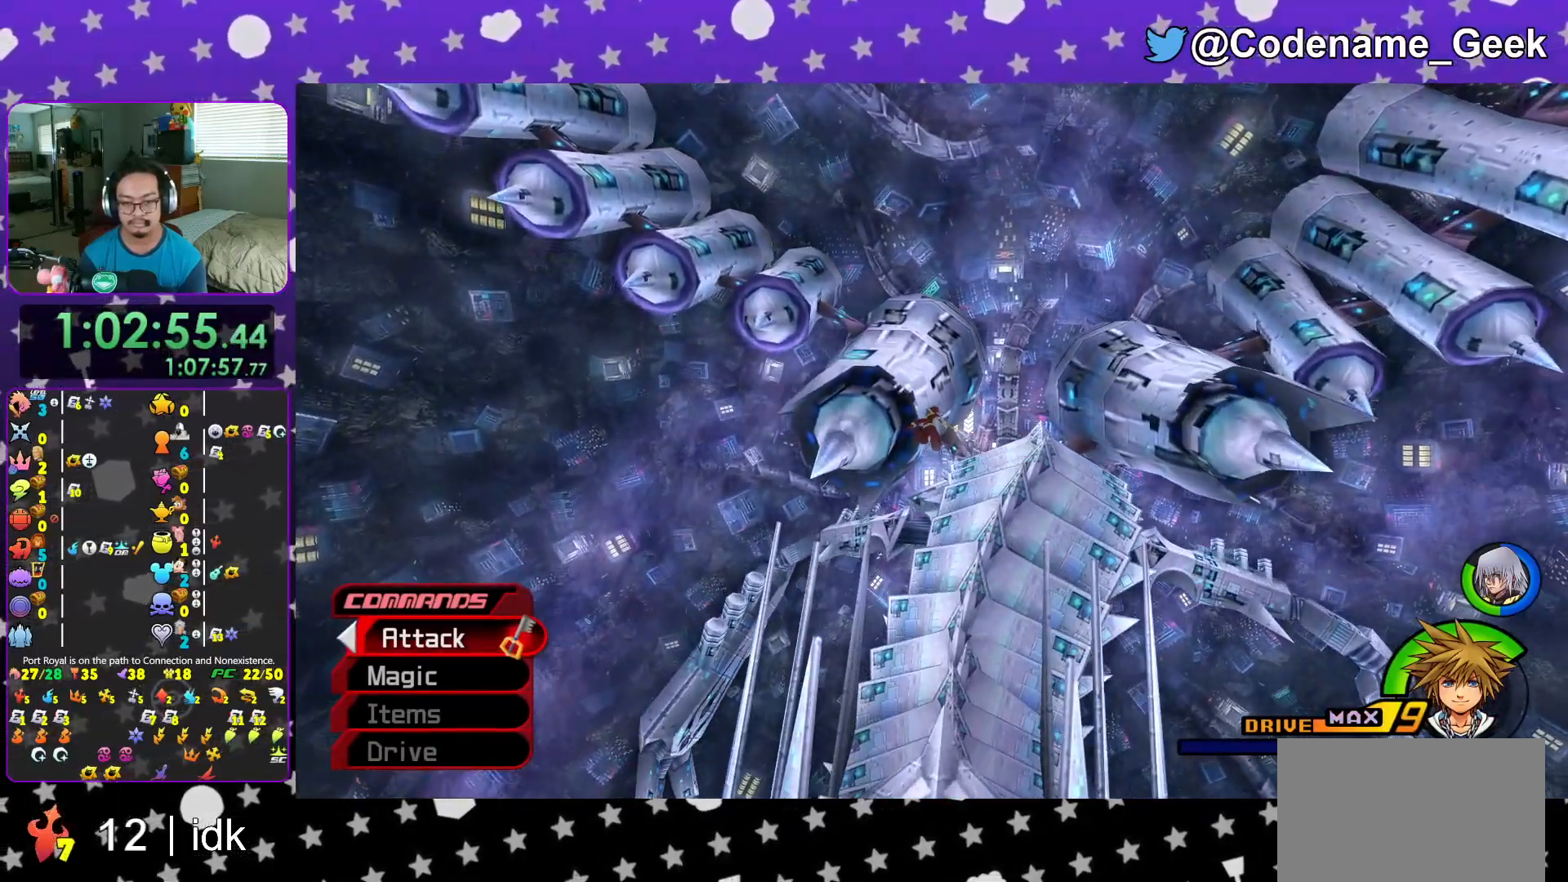
{"buttons": [], "left_stick": "down", "right_stick": "center", "events": [[66, "L1", "down"], [150, "L1", "up"], [233, "L1", "down"], [300, "L1", "up"], [367, "Y", "up"], [367, "right_stick", "down"], [450, "right_stick", "center"], [483, "left_stick", "down"]]}
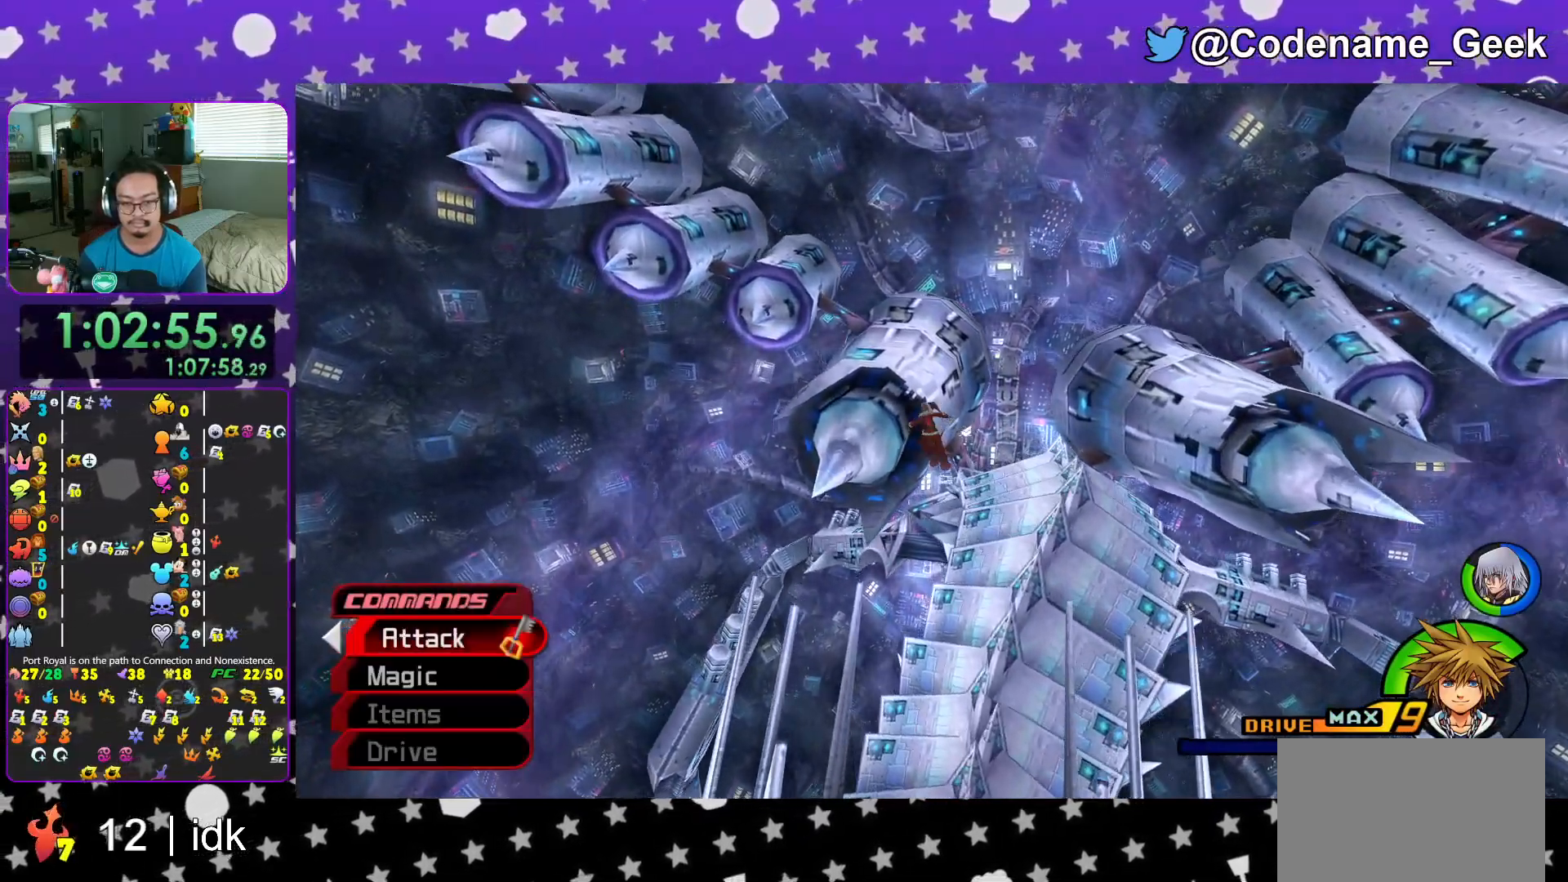
{"buttons": [], "left_stick": "down-left", "right_stick": "center", "events": [[33, "right_stick", "down"], [117, "right_stick", "center"], [200, "right_stick", "down"], [284, "right_stick", "center"], [317, "left_stick", "down-left"]]}
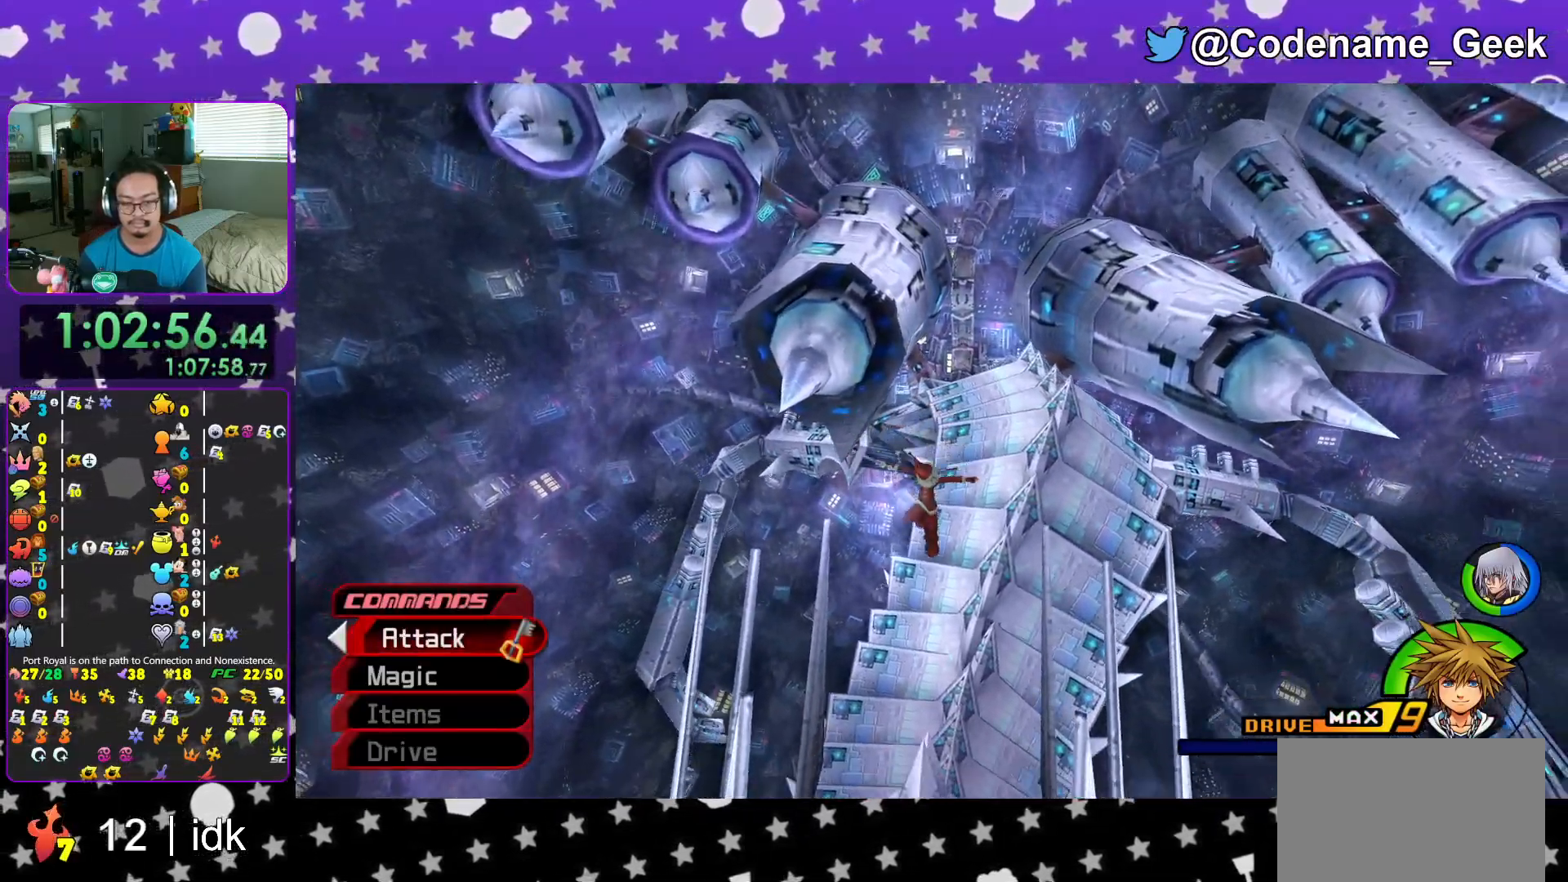
{"buttons": [], "left_stick": "down-right", "right_stick": "center", "events": [[150, "right_stick", "down-right"], [200, "right_stick", "center"], [467, "left_stick", "down-right"]]}
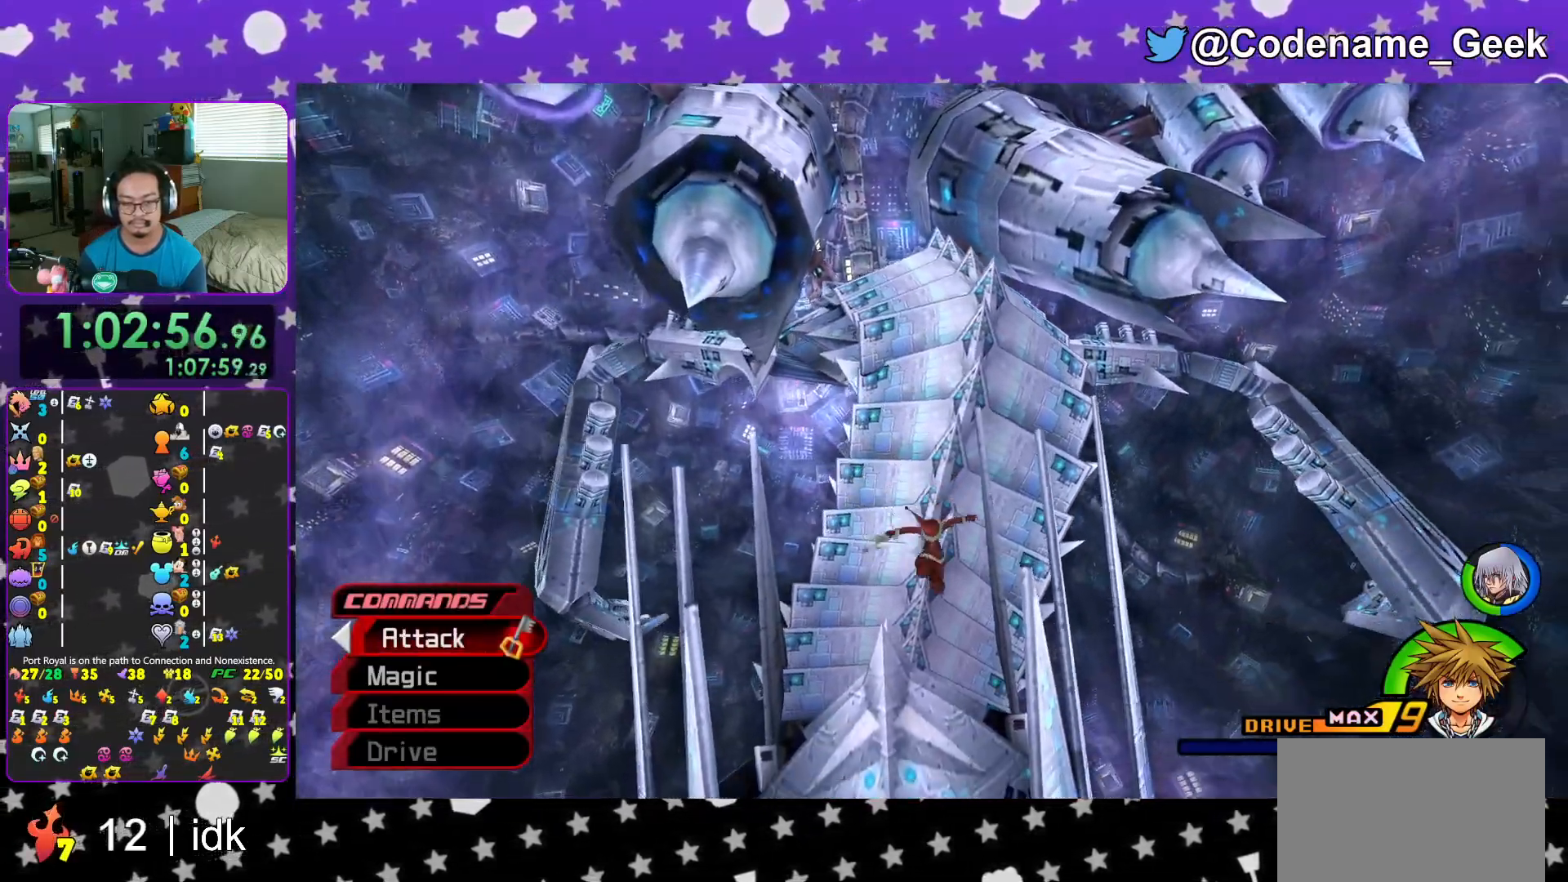
{"buttons": [], "left_stick": "down", "right_stick": "center", "events": [[50, "left_stick", "up-right"], [117, "left_stick", "up-left"], [250, "left_stick", "down"]]}
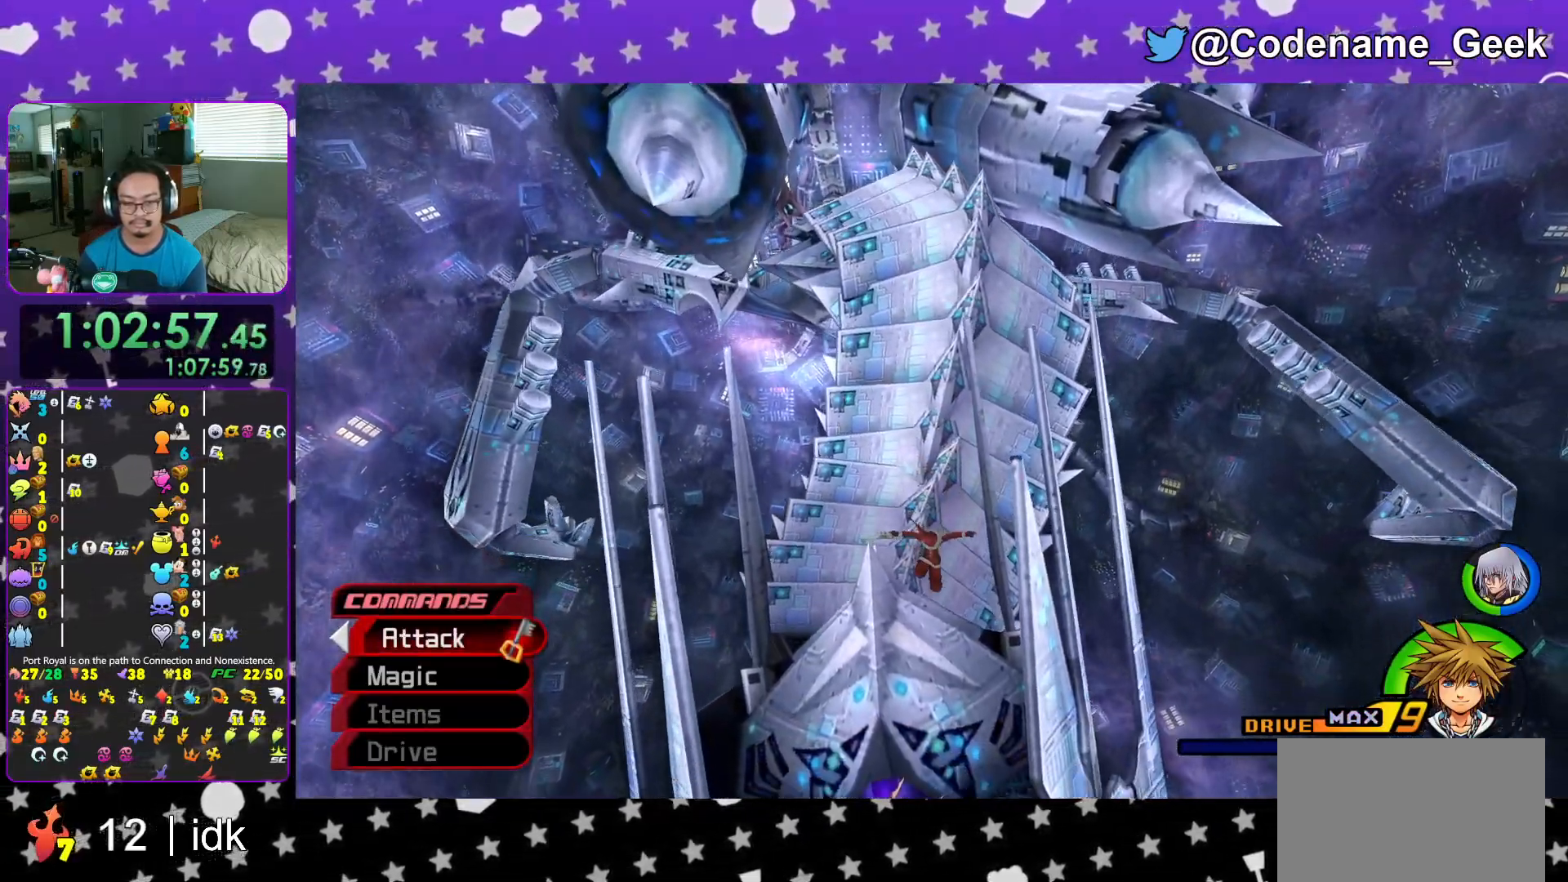
{"buttons": [], "left_stick": "down-left", "right_stick": "center", "events": [[116, "left_stick", "down-left"]]}
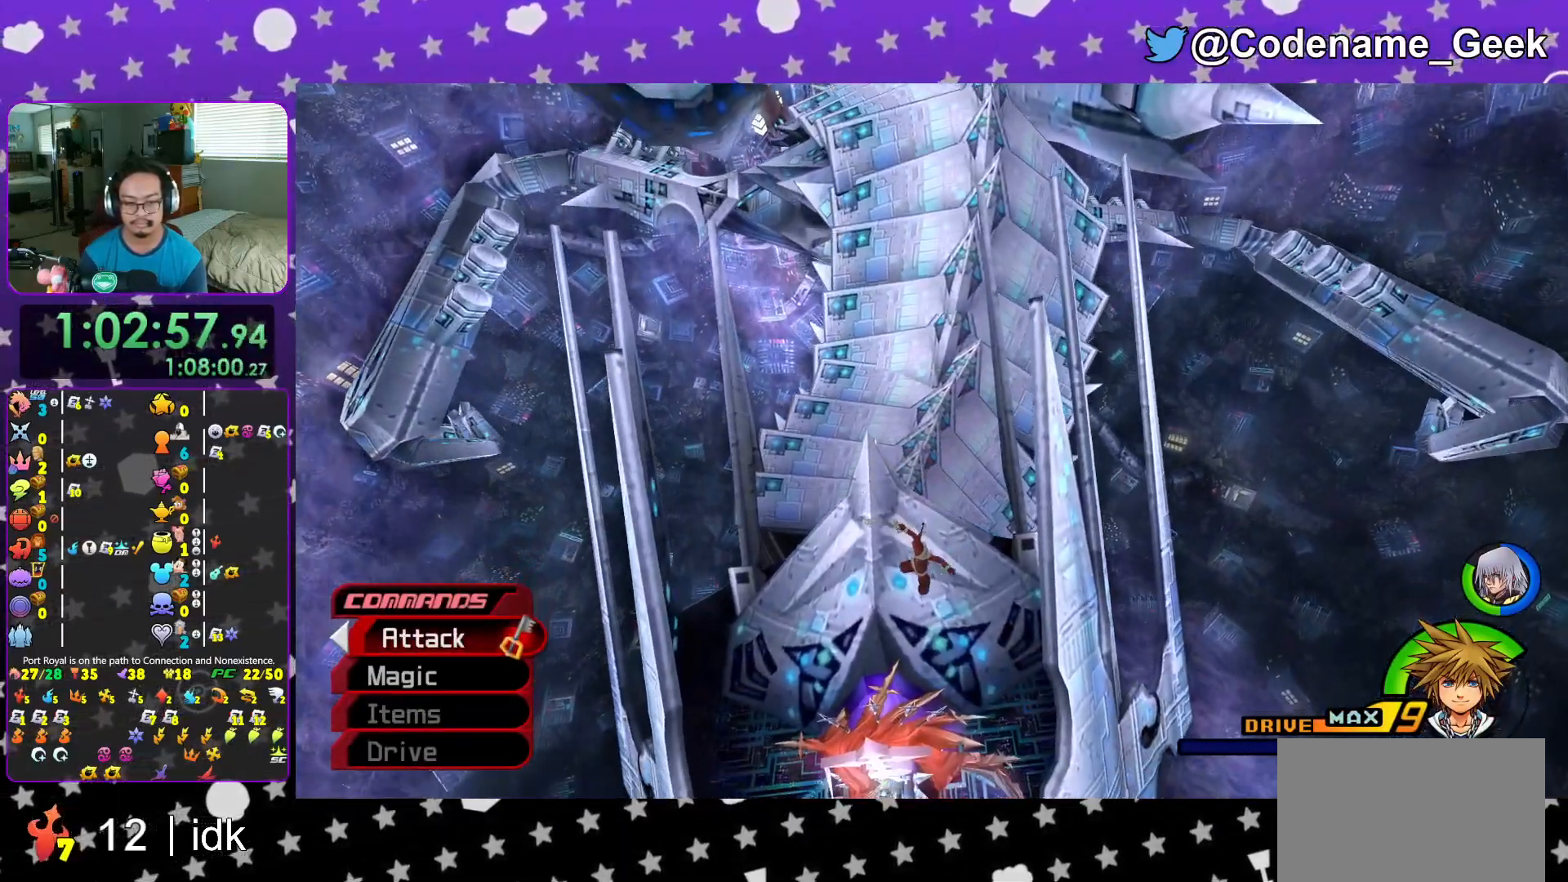
{"buttons": ["A"], "left_stick": "center", "right_stick": "center", "events": [[167, "left_stick", "center"], [300, "DPAD_DOWN", "down"], [367, "DPAD_DOWN", "up"], [450, "A", "down"]]}
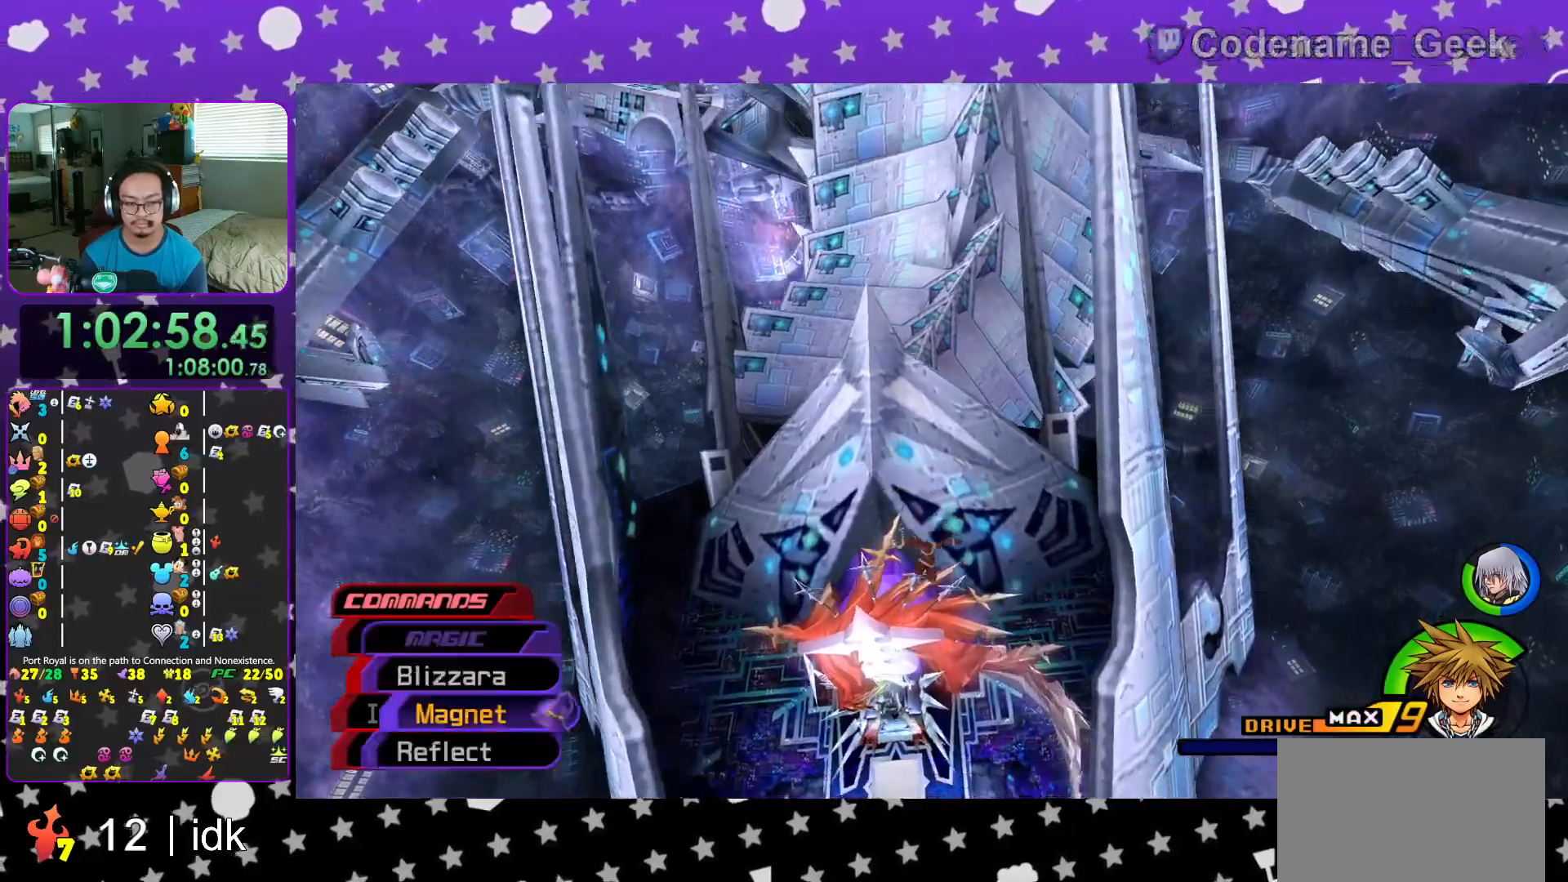
{"buttons": ["DPAD_DOWN"], "left_stick": "center", "right_stick": "center", "events": [[50, "A", "up"], [350, "B", "down"], [417, "B", "up"], [500, "DPAD_DOWN", "down"]]}
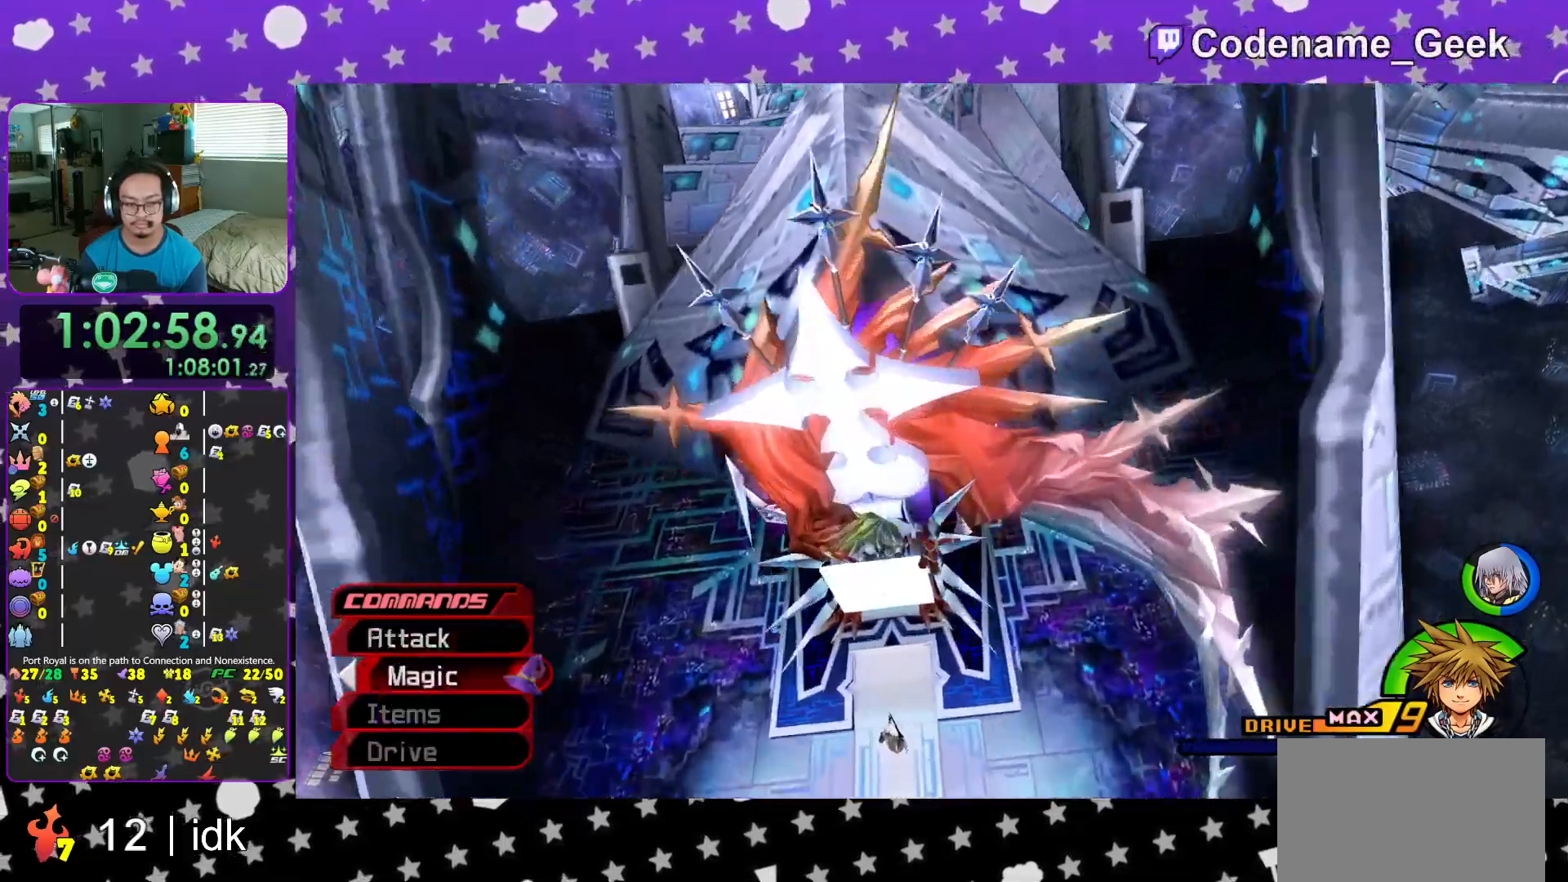
{"buttons": [], "left_stick": "up-left", "right_stick": "center", "events": [[67, "DPAD_DOWN", "up"], [117, "DPAD_DOWN", "down"], [184, "L2", "down"], [200, "DPAD_DOWN", "up"], [200, "L2", "up"], [334, "left_stick", "up-left"]]}
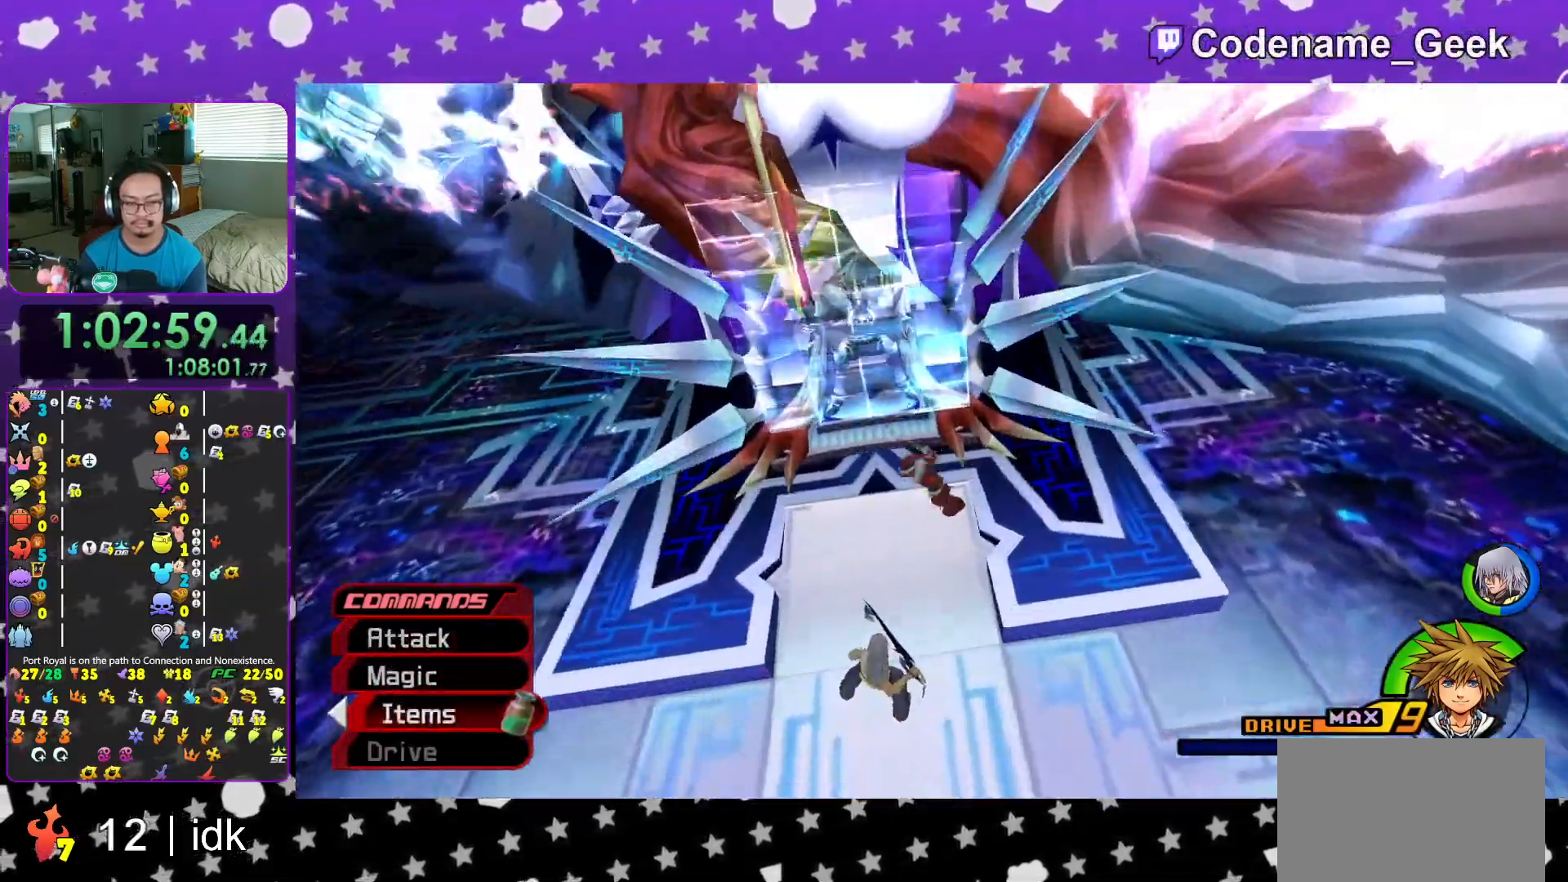
{"buttons": ["A"], "left_stick": "center", "right_stick": "center", "events": [[166, "A", "down"], [250, "A", "up"], [250, "left_stick", "down-left"], [333, "A", "down"], [350, "left_stick", "center"], [417, "A", "up"], [483, "A", "down"]]}
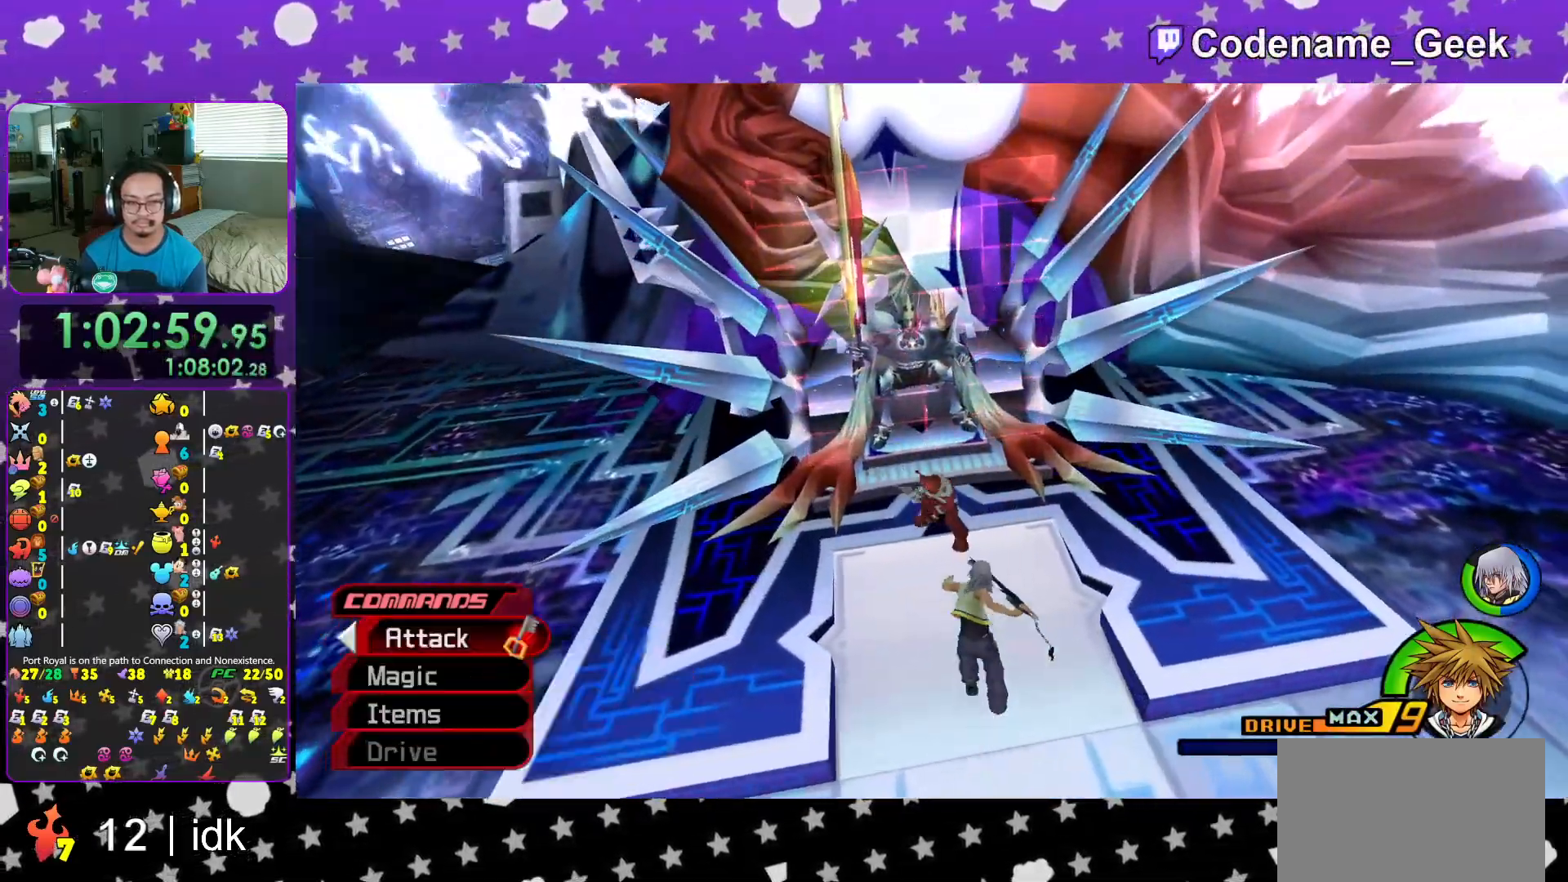
{"buttons": [], "left_stick": "up-right", "right_stick": "center", "events": [[100, "A", "up"], [334, "left_stick", "down"], [450, "left_stick", "right"], [501, "left_stick", "up-right"]]}
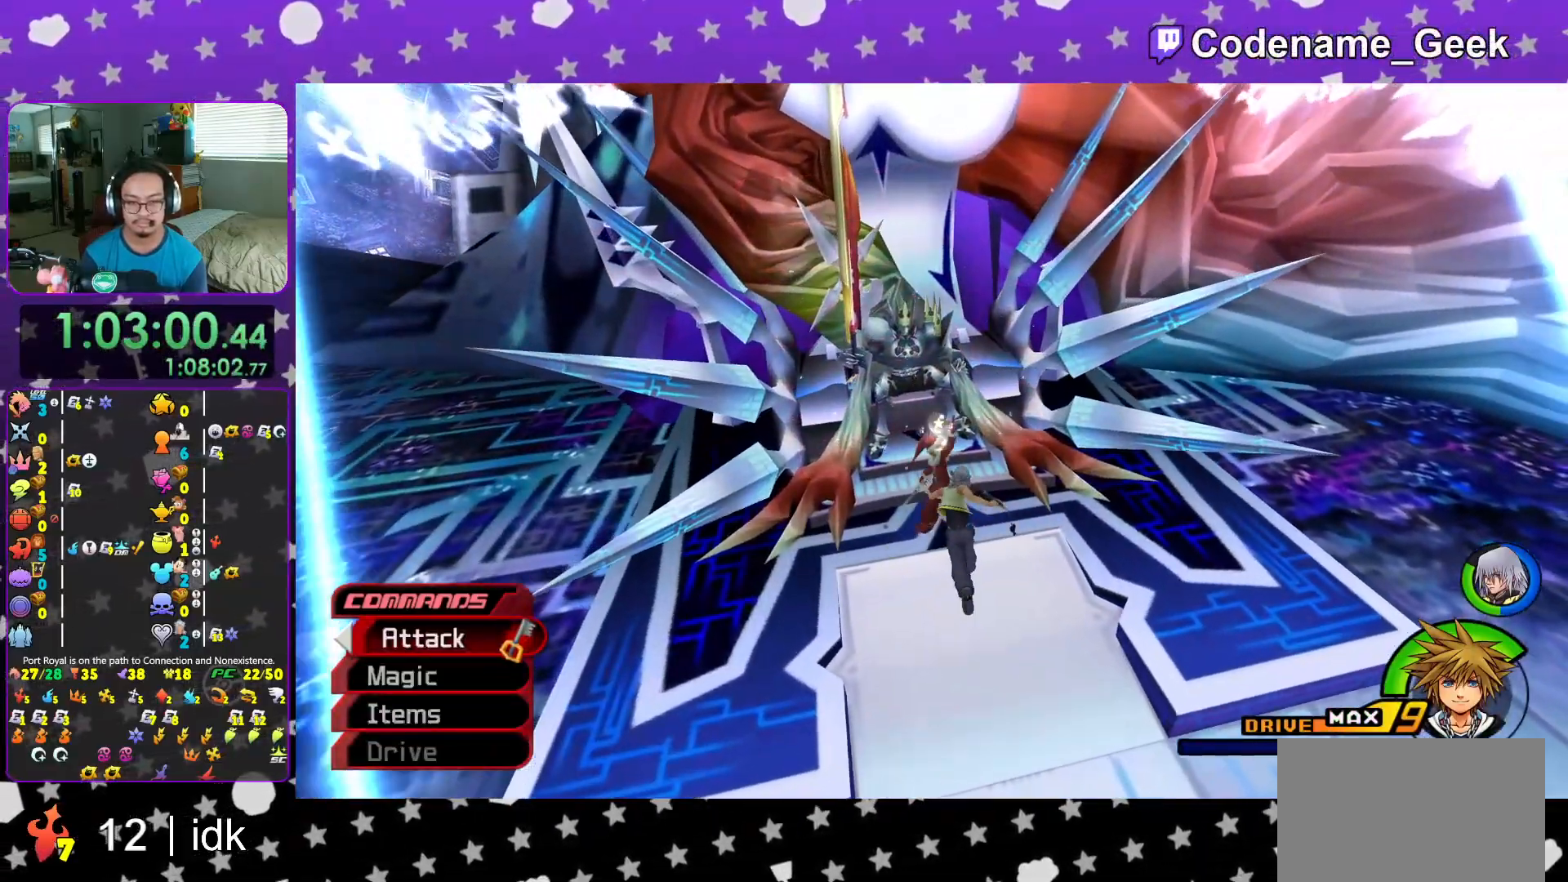
{"buttons": [], "left_stick": "center", "right_stick": "center", "events": [[166, "R1", "down"], [183, "A", "down"], [250, "left_stick", "center"], [300, "A", "up"], [300, "R1", "up"], [383, "A", "down"], [500, "A", "up"]]}
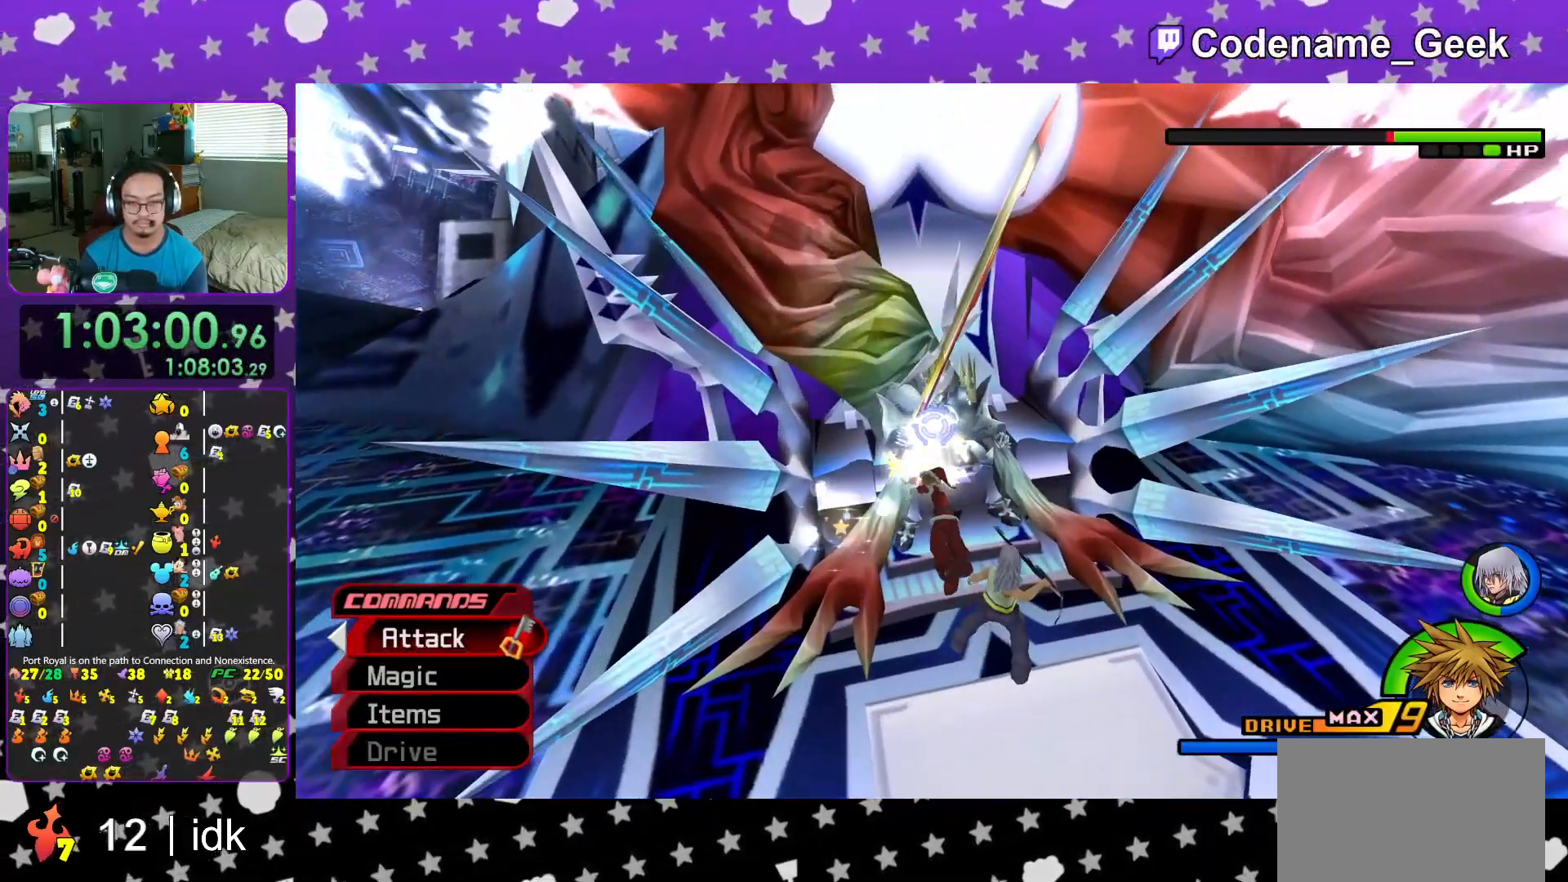
{"buttons": ["L1"], "left_stick": "center", "right_stick": "center", "events": [[50, "A", "down"], [184, "A", "up"], [250, "L1", "down"], [367, "B", "down"], [501, "B", "up"]]}
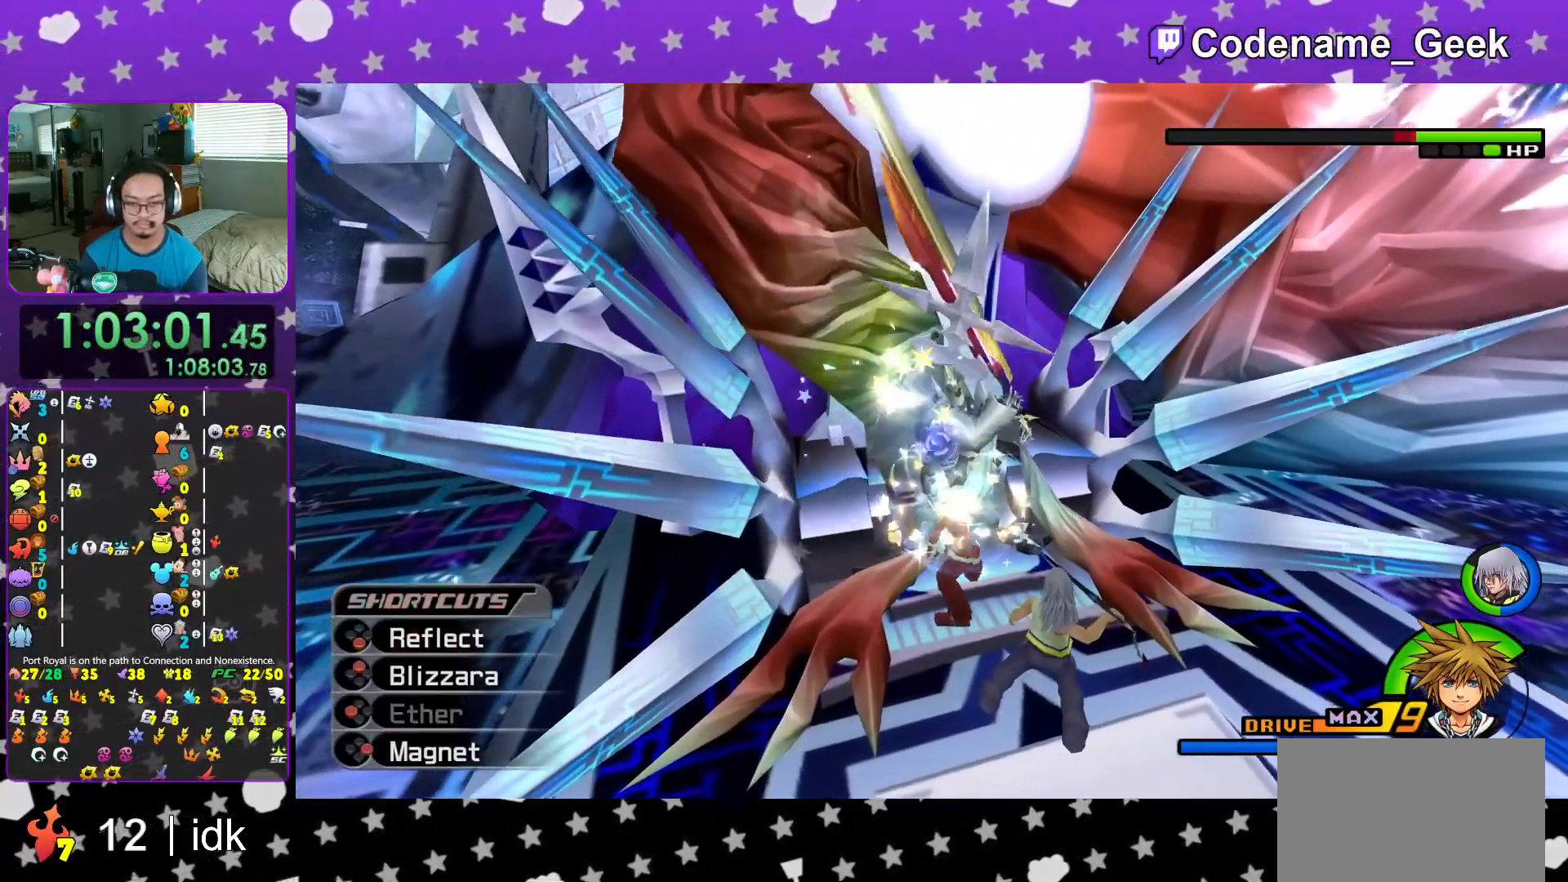
{"buttons": ["X", "L1"], "left_stick": "center", "right_stick": "center", "events": [[66, "B", "down"], [200, "B", "up"], [400, "X", "down"]]}
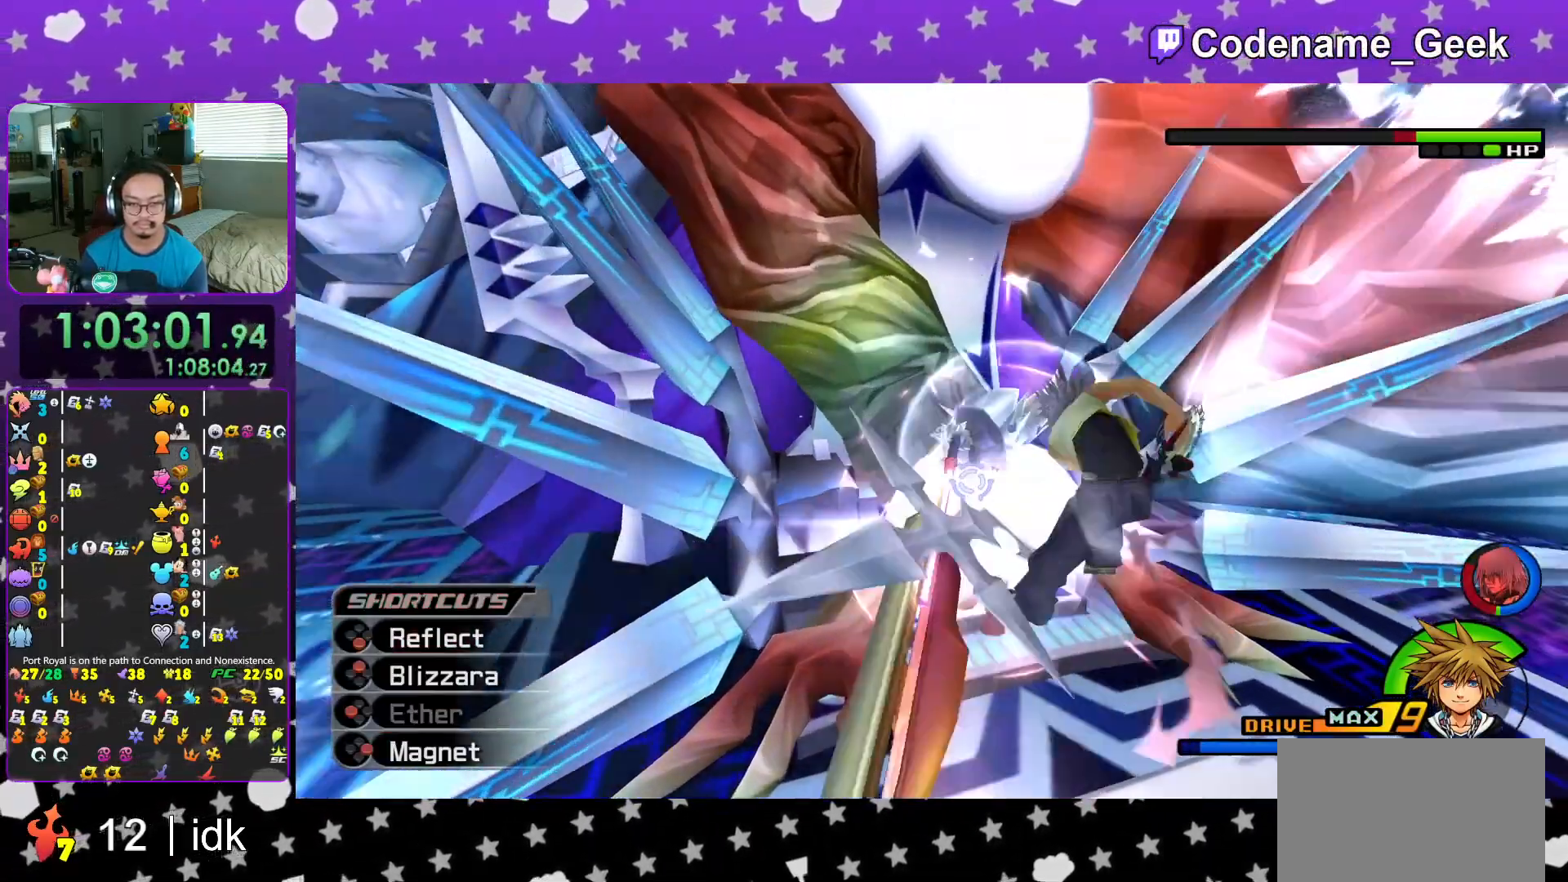
{"buttons": ["X", "L1"], "left_stick": "center", "right_stick": "center", "events": [[33, "X", "up"], [117, "X", "down"], [217, "X", "up"], [284, "X", "down"], [384, "X", "up"], [450, "X", "down"]]}
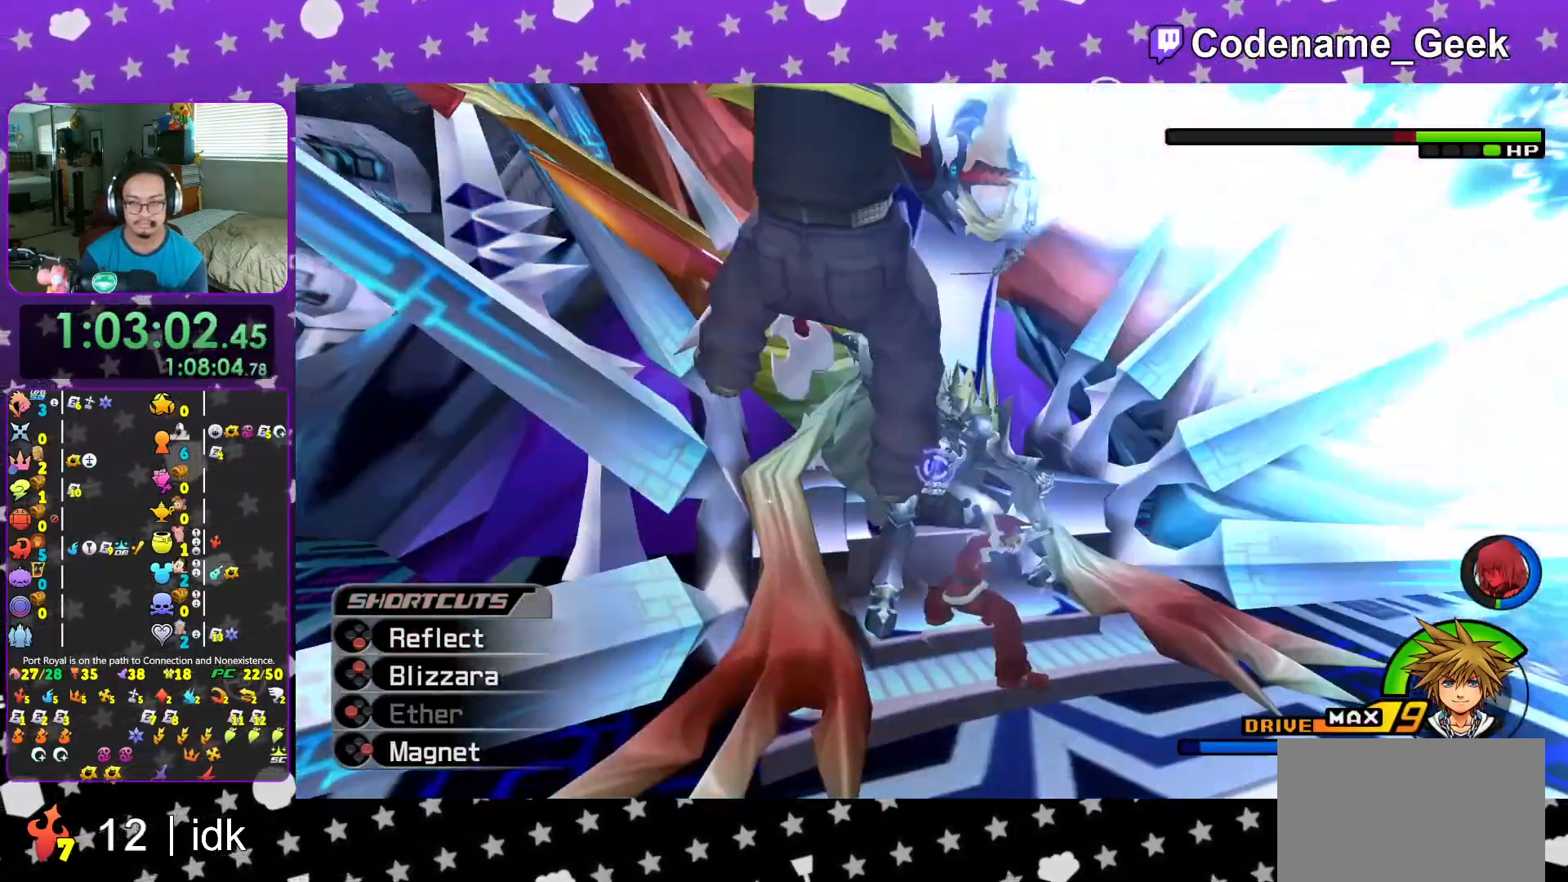
{"buttons": ["X", "L1"], "left_stick": "center", "right_stick": "center", "events": [[66, "X", "up"], [116, "X", "down"], [250, "X", "up"], [317, "X", "down"], [417, "X", "up"], [467, "X", "down"]]}
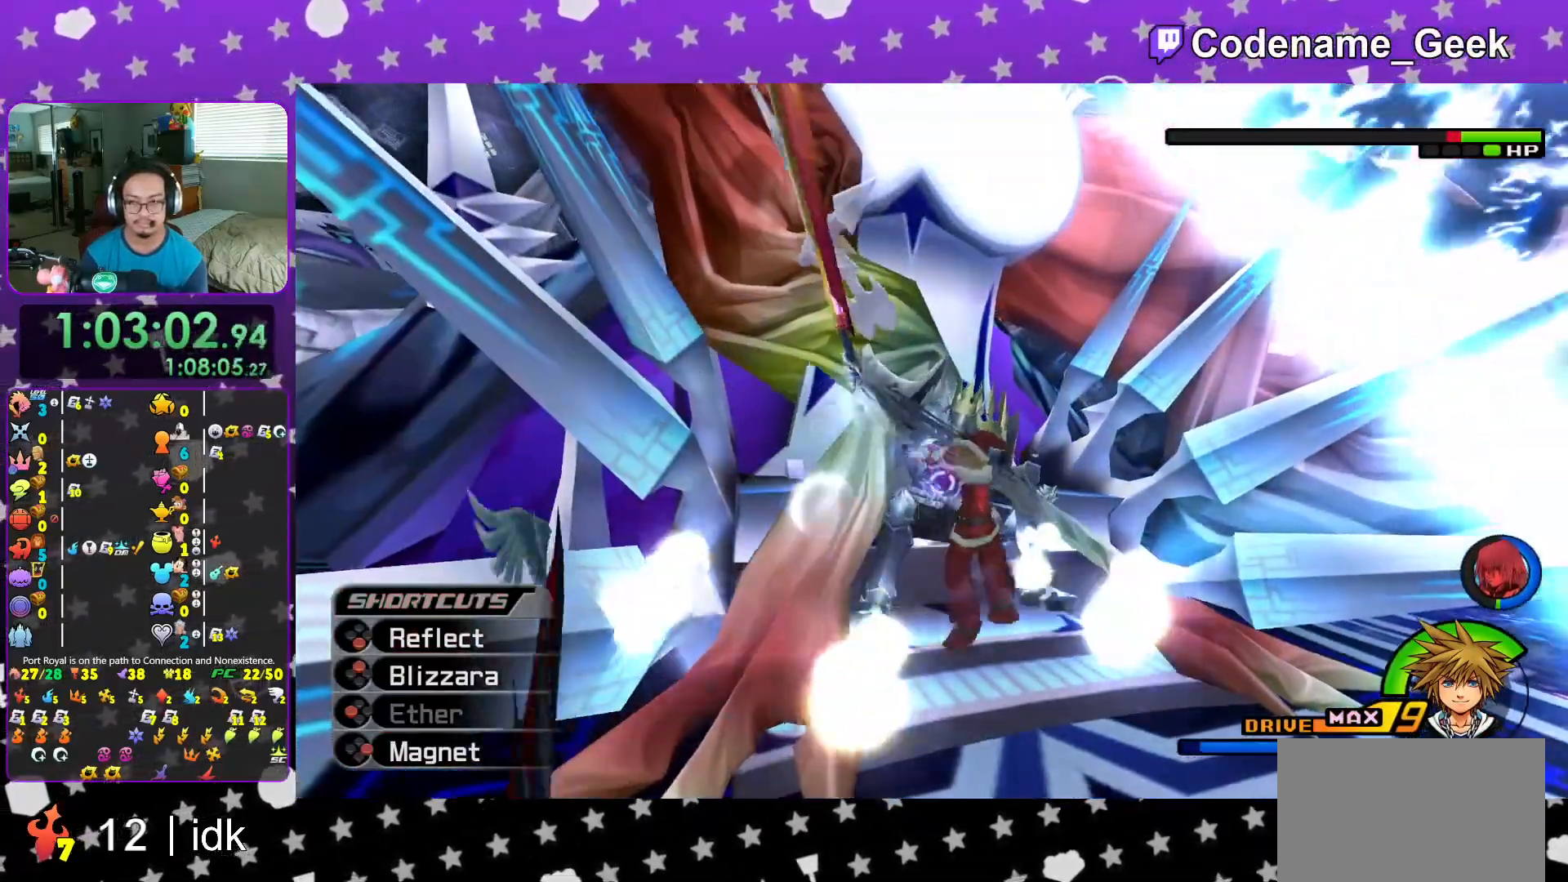
{"buttons": ["X", "L1"], "left_stick": "center", "right_stick": "center", "events": [[117, "X", "up"], [150, "right_stick", "down"], [200, "X", "down"], [334, "X", "up"], [417, "X", "down"], [467, "right_stick", "center"]]}
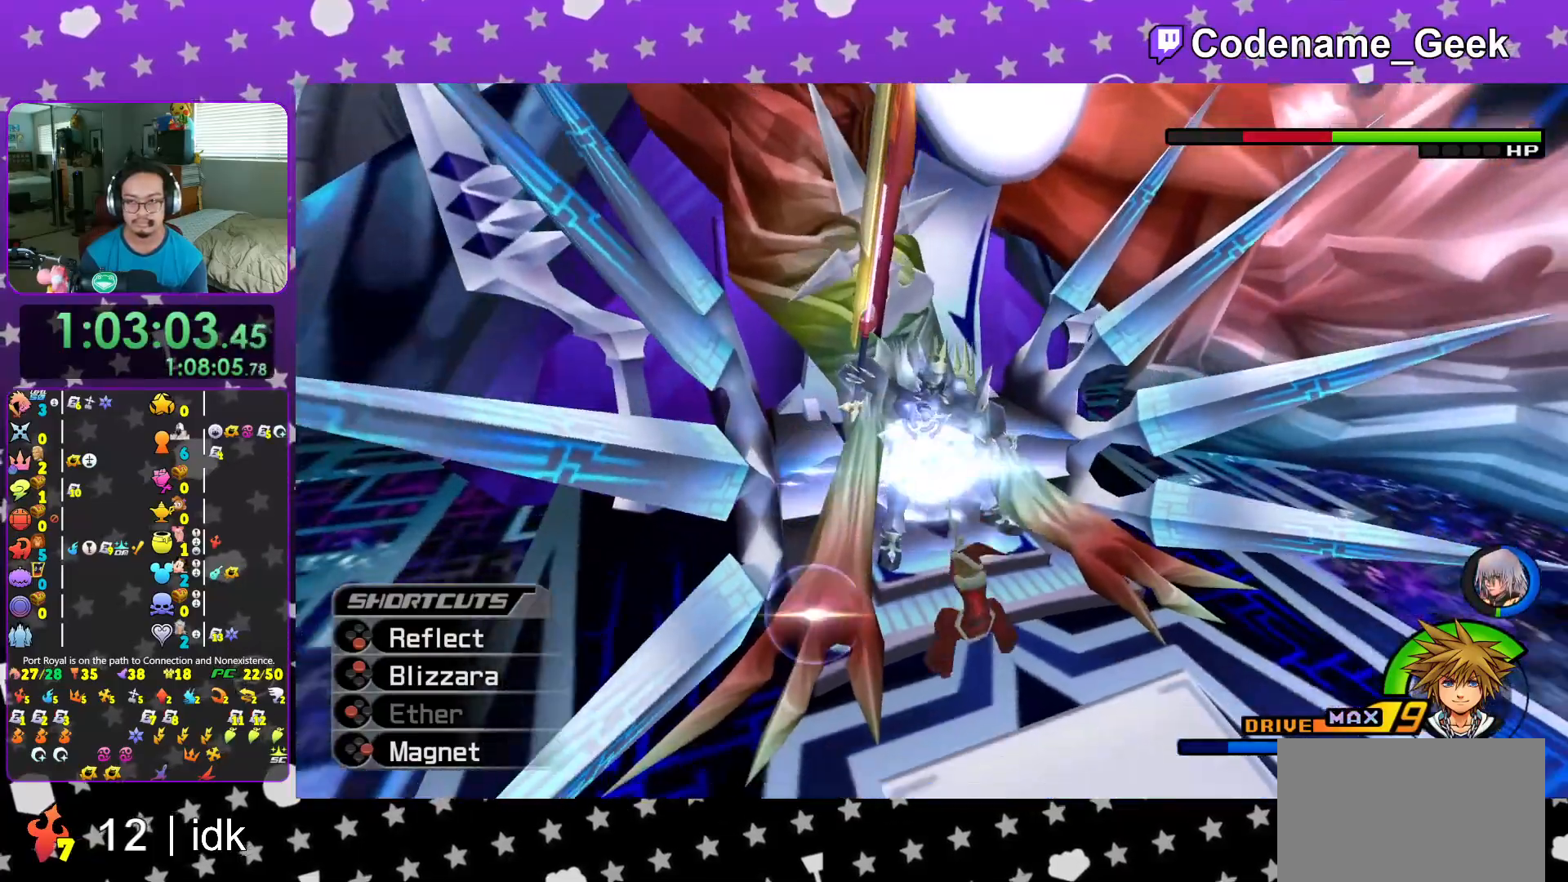
{"buttons": [], "left_stick": "center", "right_stick": "center", "events": [[16, "X", "up"], [200, "L1", "up"]]}
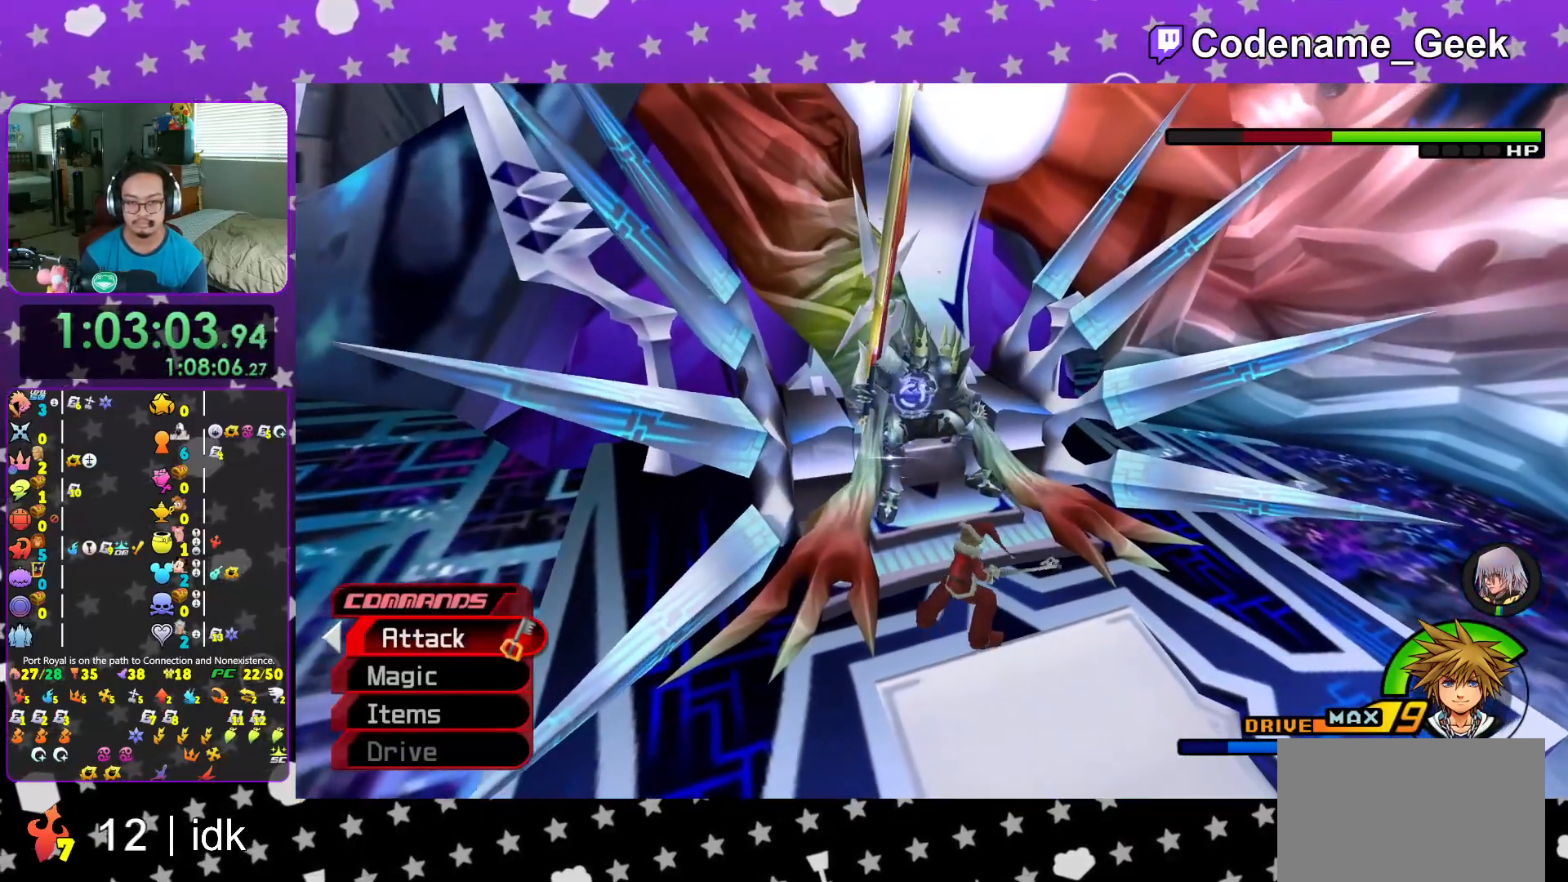
{"buttons": ["L1"], "left_stick": "center", "right_stick": "center", "events": [[84, "left_stick", "up-right"], [100, "L1", "down"], [134, "right_stick", "down-left"], [367, "X", "down"], [367, "right_stick", "center"], [401, "left_stick", "center"], [467, "X", "up"]]}
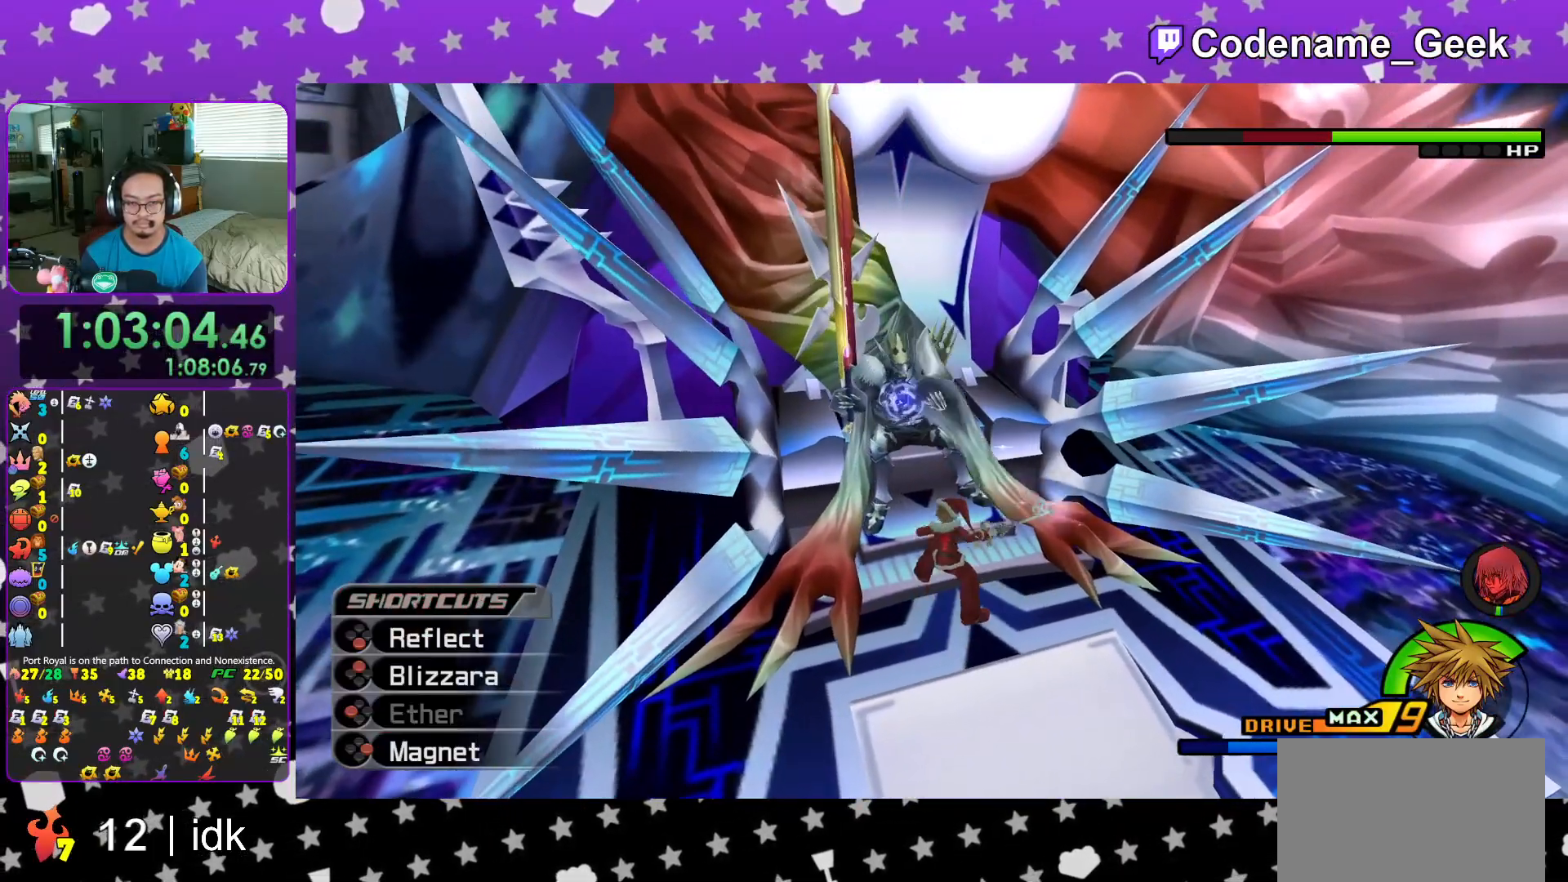
{"buttons": ["X", "L1"], "left_stick": "center", "right_stick": "center", "events": [[50, "X", "down"], [167, "X", "up"], [267, "X", "down"], [367, "X", "up"], [467, "X", "down"]]}
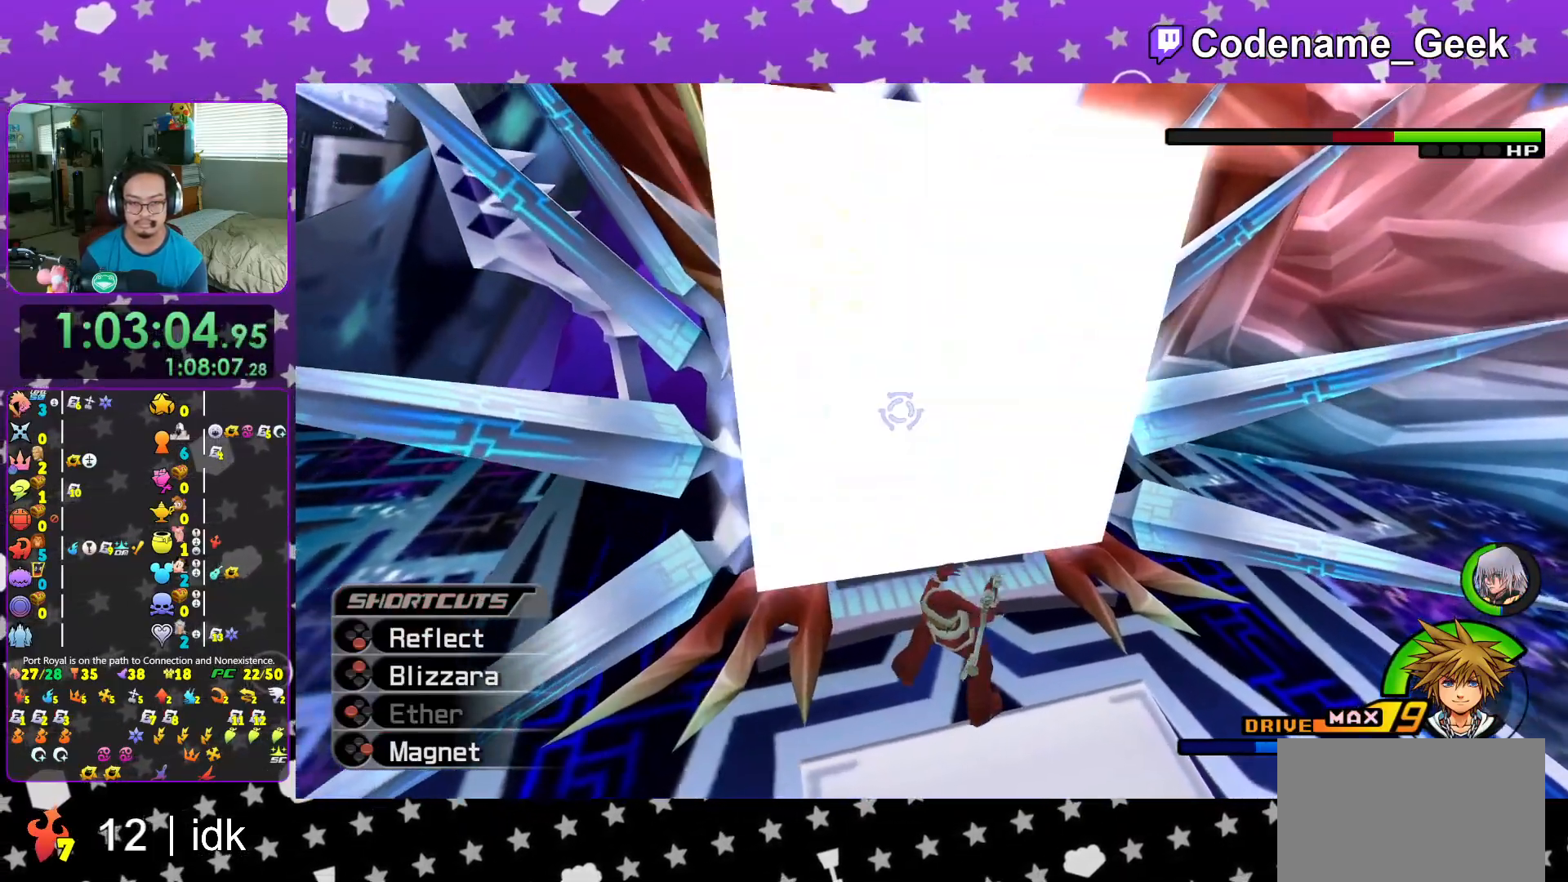
{"buttons": ["L1"], "left_stick": "center", "right_stick": "center", "events": [[100, "X", "up"], [151, "X", "down"], [267, "X", "up"], [367, "X", "down"], [501, "X", "up"]]}
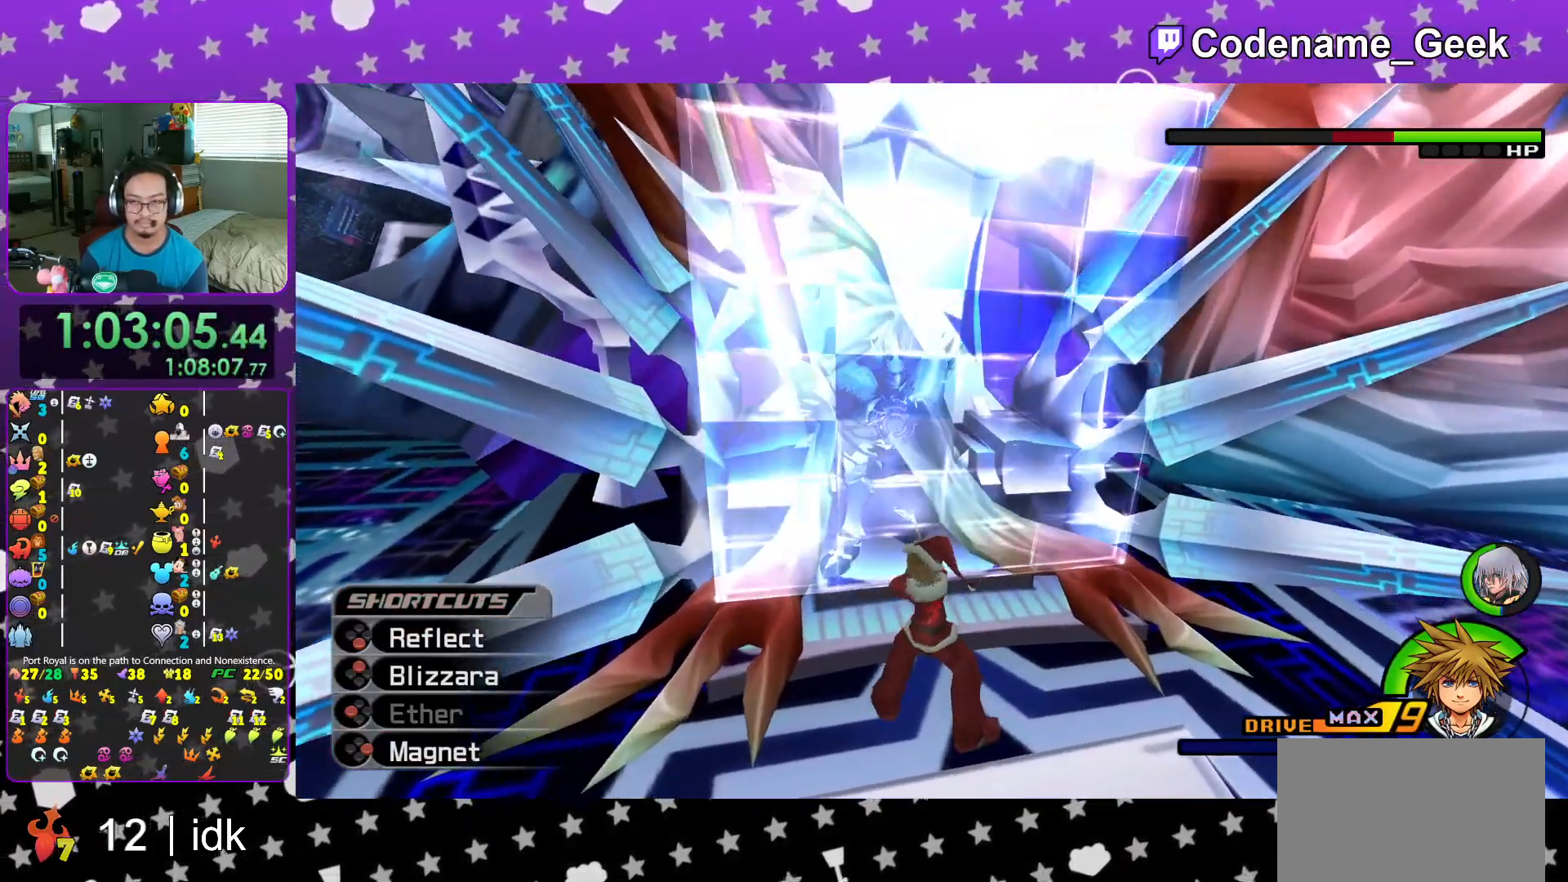
{"buttons": ["X", "L1"], "left_stick": "center", "right_stick": "center", "events": [[83, "X", "down"], [200, "X", "up"], [300, "X", "down"], [417, "X", "up"], [500, "X", "down"]]}
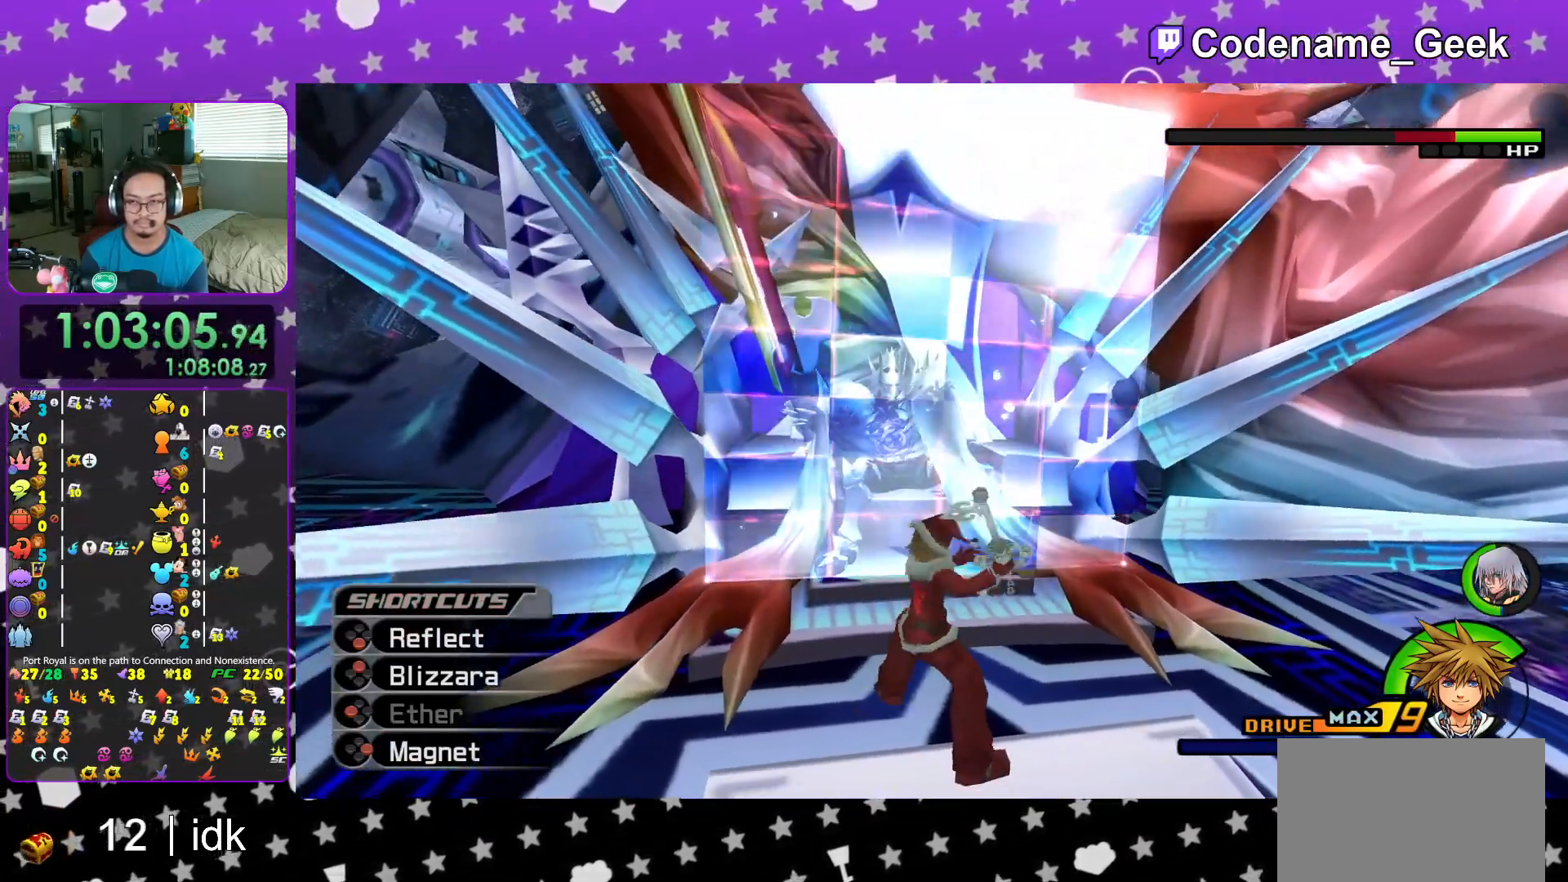
{"buttons": ["X", "L1"], "left_stick": "center", "right_stick": "center", "events": [[100, "X", "up"], [184, "X", "down"], [317, "X", "up"], [367, "X", "down"]]}
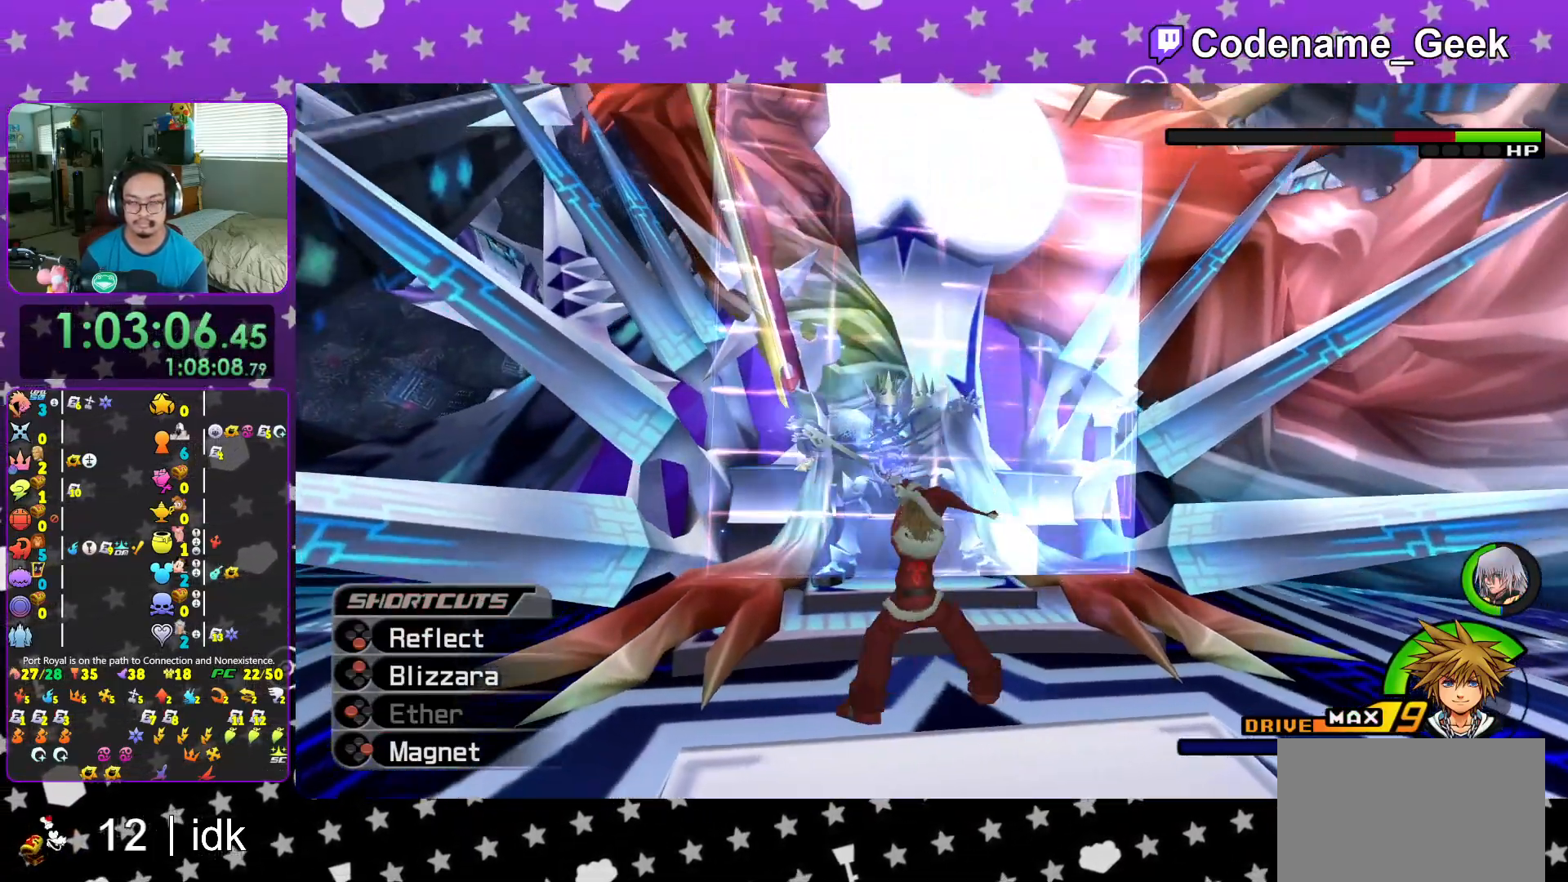
{"buttons": [], "left_stick": "center", "right_stick": "center", "events": [[17, "X", "up"], [250, "L1", "up"], [283, "right_stick", "down"], [367, "right_stick", "center"]]}
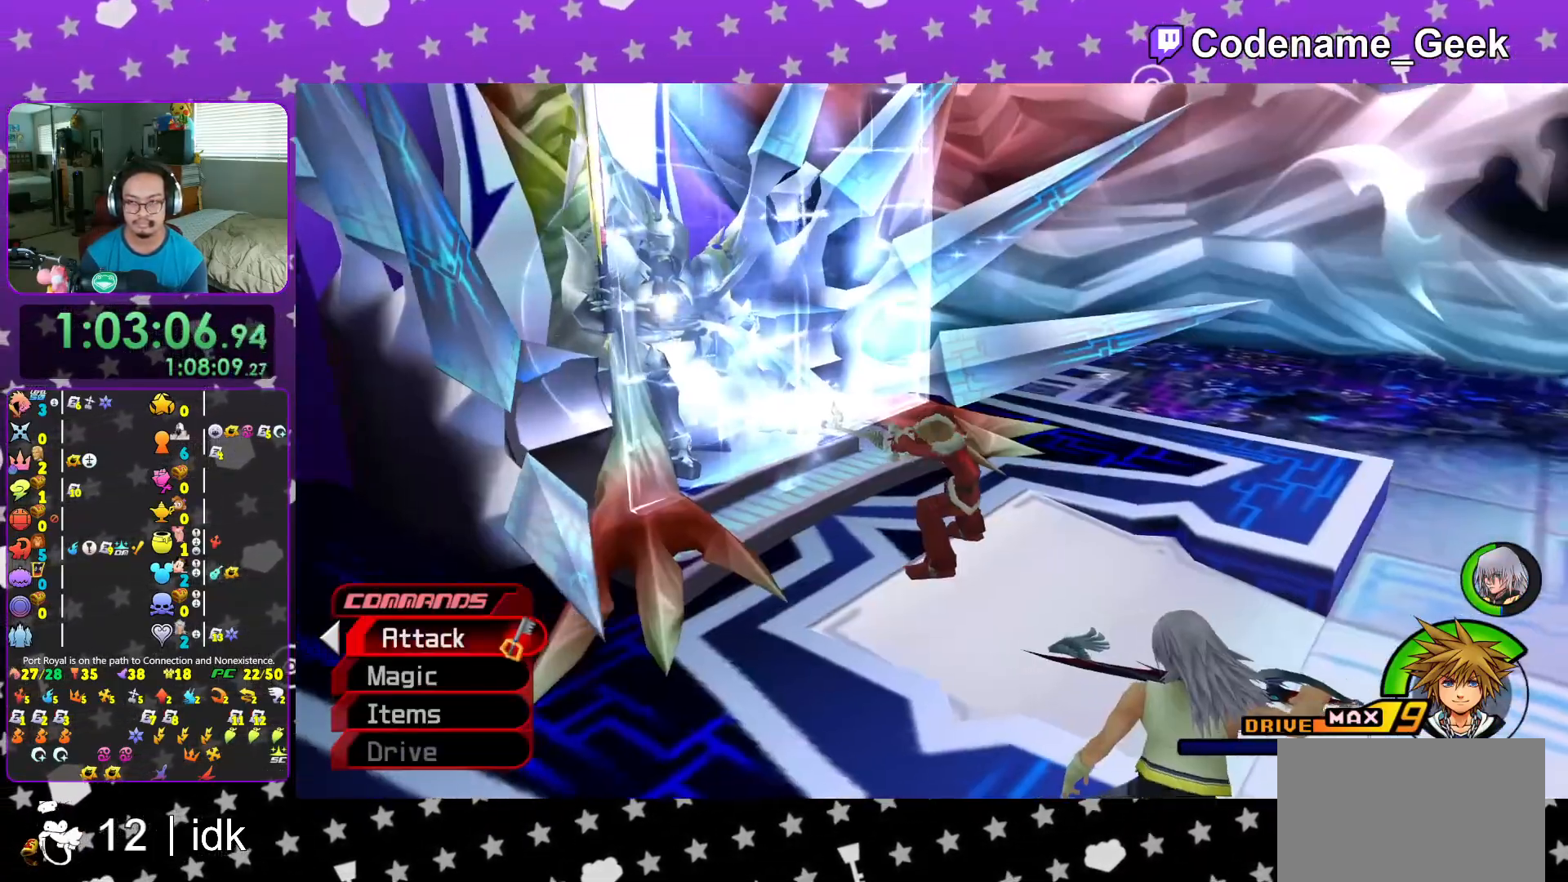
{"buttons": ["B"], "left_stick": "center", "right_stick": "center", "events": [[84, "A", "down"], [151, "A", "up"], [284, "A", "down"], [417, "A", "up"], [484, "B", "down"]]}